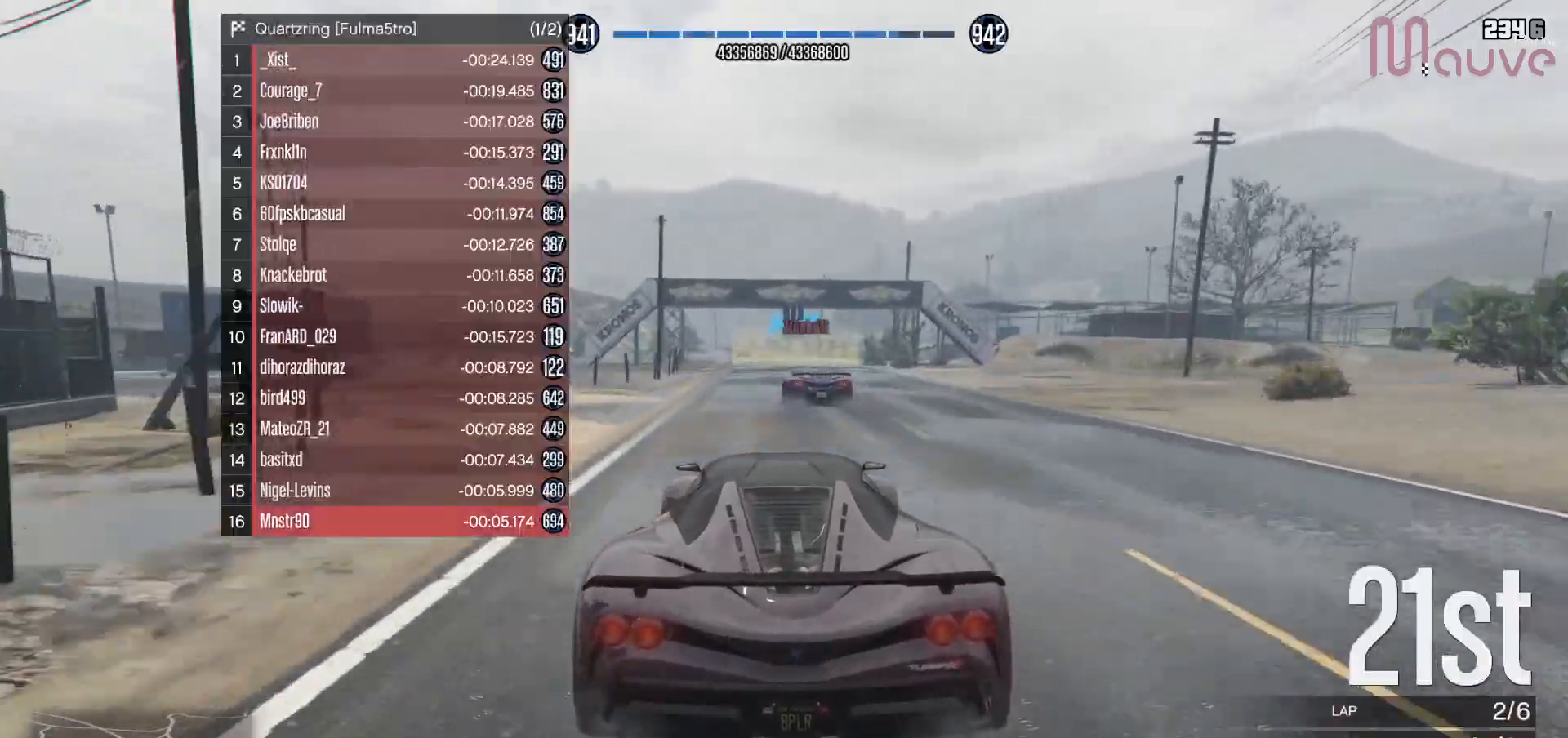
Gameplay with a controller (Xbox layout); each line is a JSON object with the inputs held at the frame after it. "events" lists button and stick changes between this image and that frame as [ms after this image, input, new state], when the widget could be followed in between. Not read: DPAD_DOWN DPAD_LEFT DPAD_RIGHT.
{"buttons": ["R2"], "left_stick": "center", "right_stick": "center", "events": []}
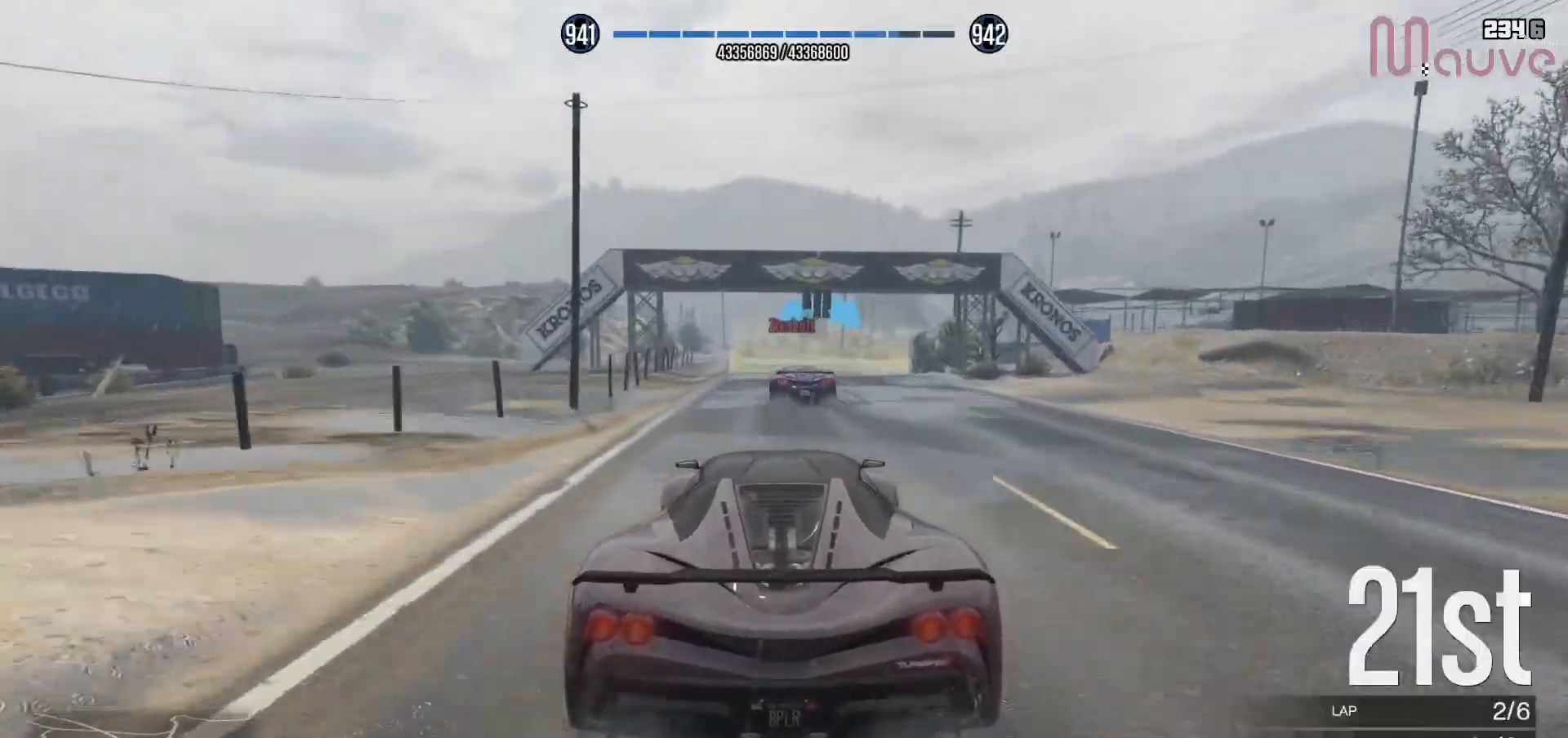
{"buttons": ["R2"], "left_stick": "center", "right_stick": "center", "events": []}
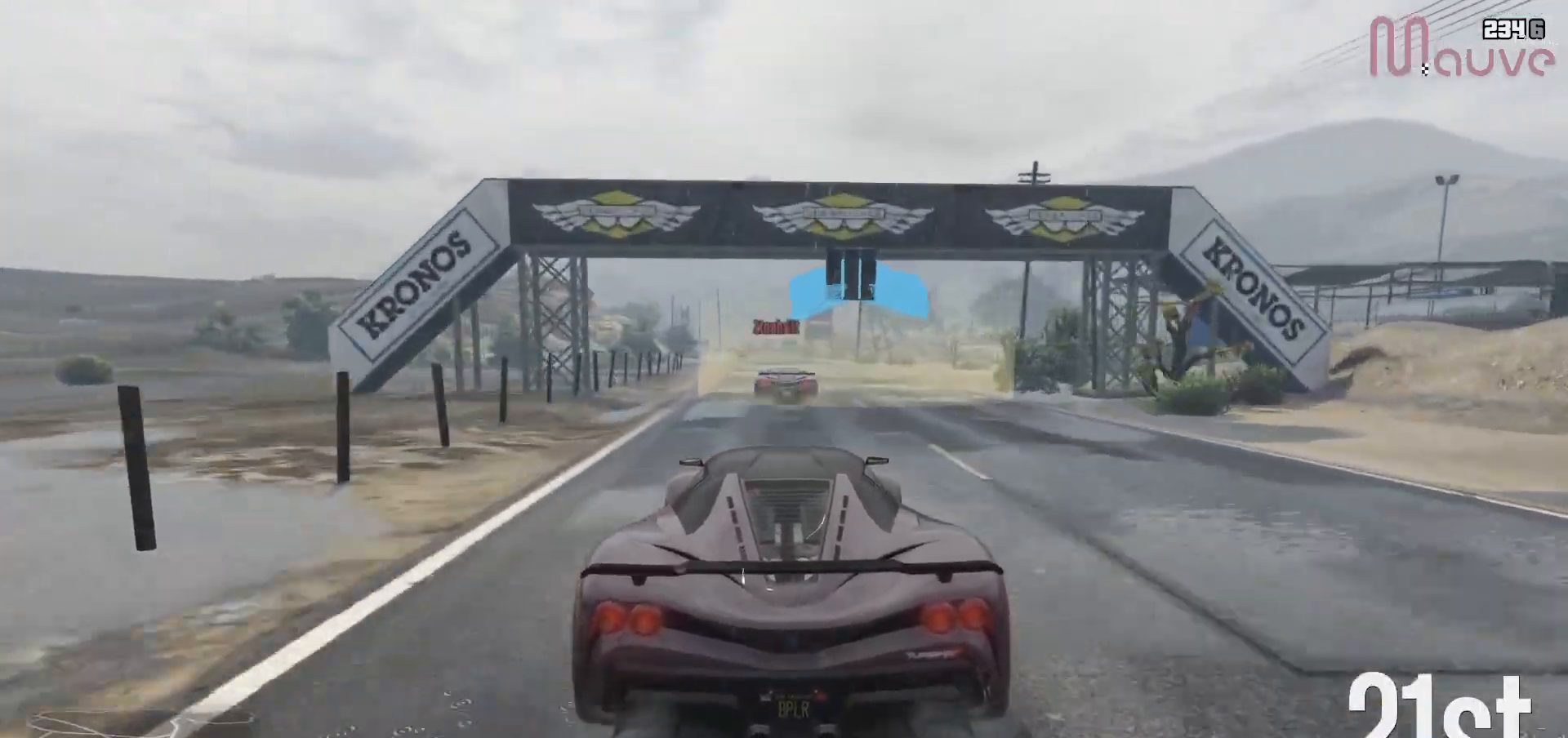
{"buttons": ["R2"], "left_stick": "center", "right_stick": "center", "events": []}
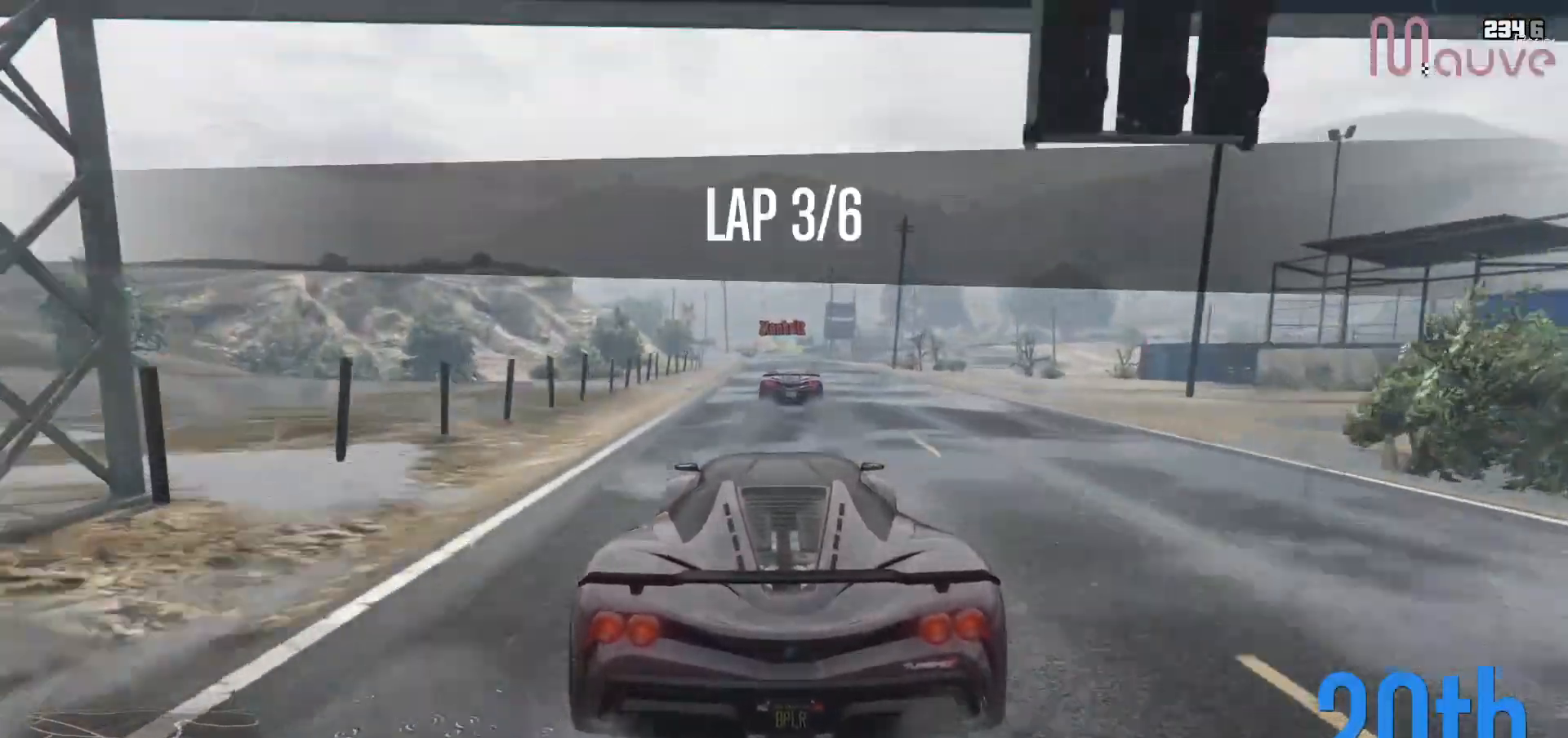
{"buttons": ["R2"], "left_stick": "center", "right_stick": "center", "events": []}
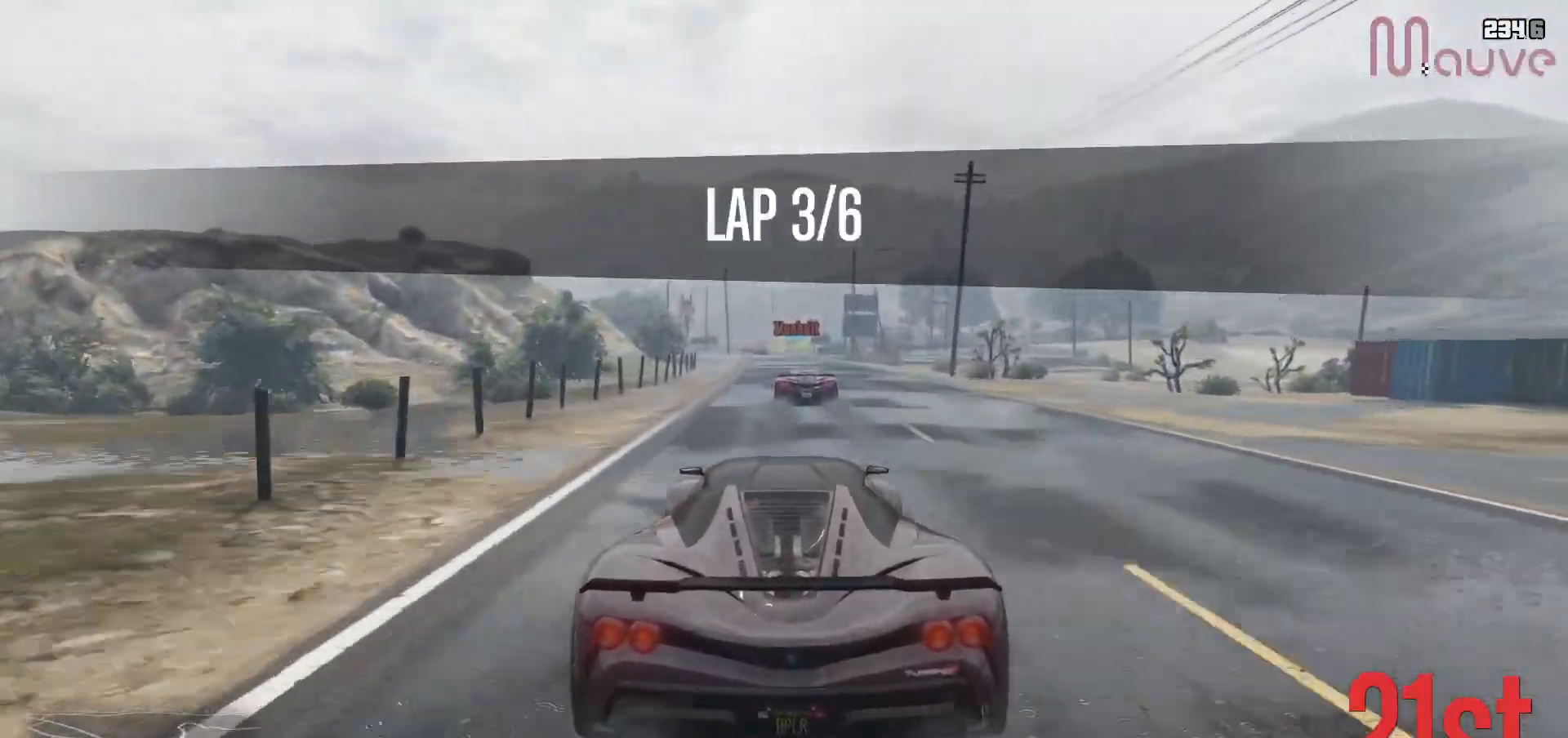
{"buttons": ["R2"], "left_stick": "center", "right_stick": "center", "events": [[283, "left_stick", "up-left"], [333, "left_stick", "center"]]}
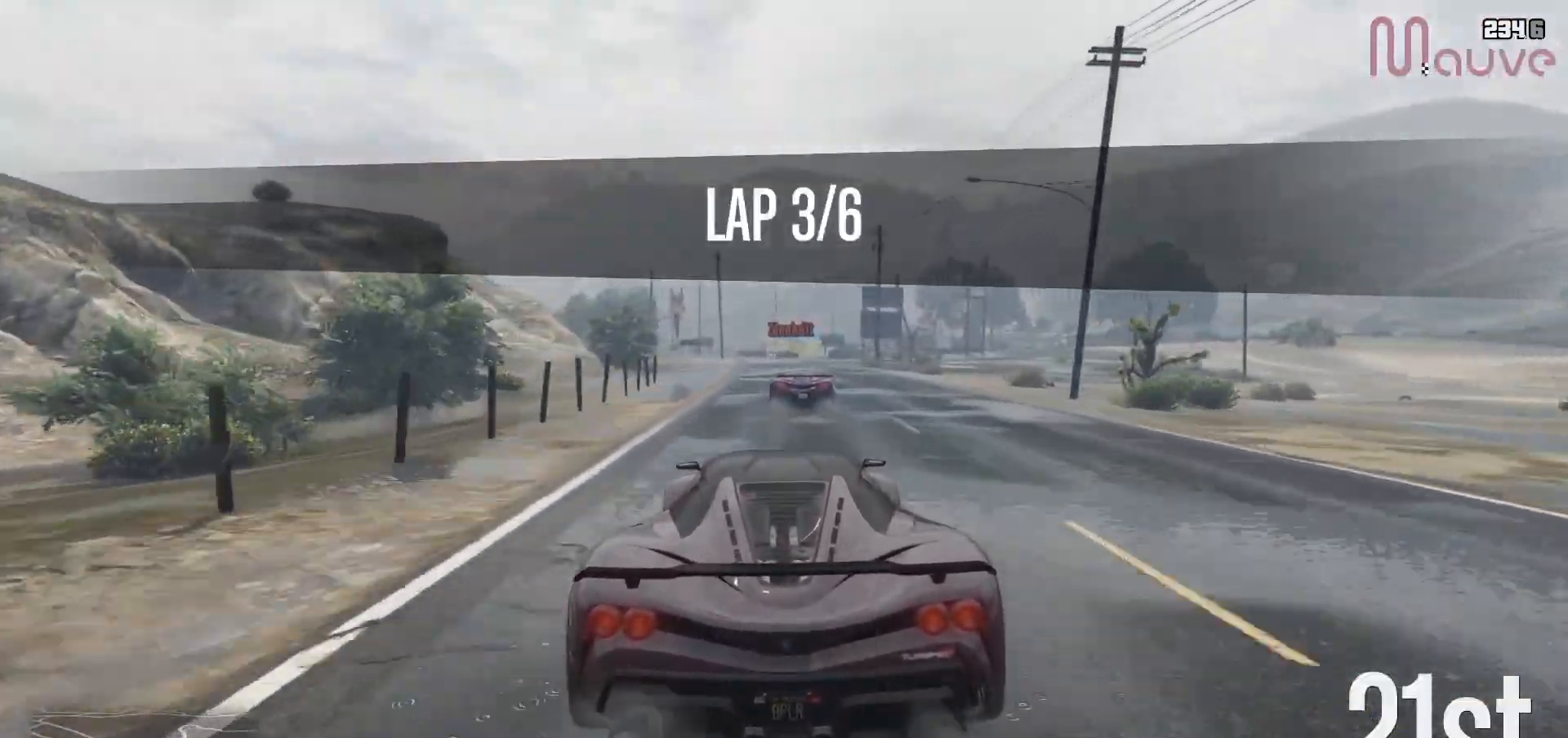
{"buttons": ["R2"], "left_stick": "center", "right_stick": "center", "events": [[150, "left_stick", "up-left"], [217, "left_stick", "center"]]}
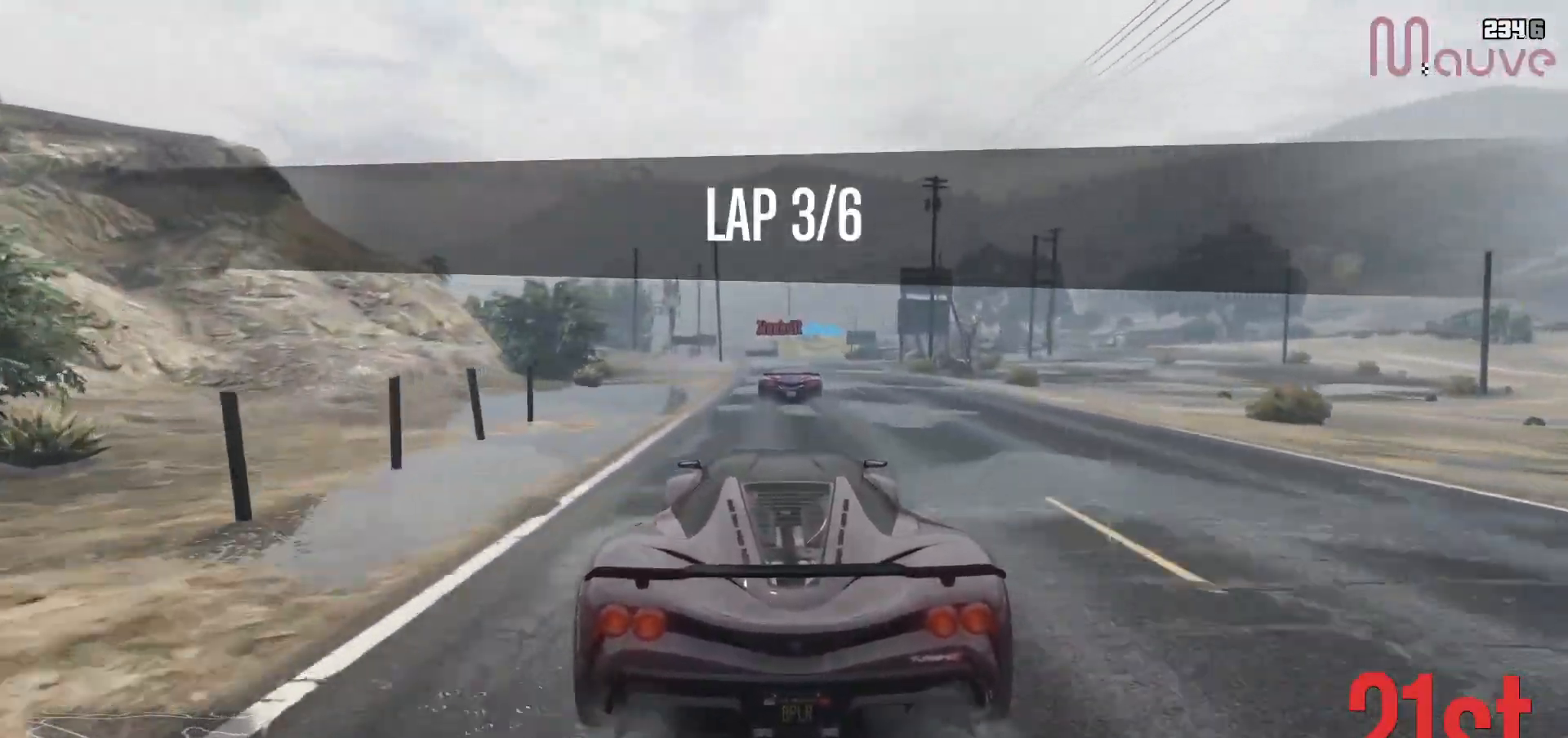
{"buttons": ["R2"], "left_stick": "center", "right_stick": "center", "events": []}
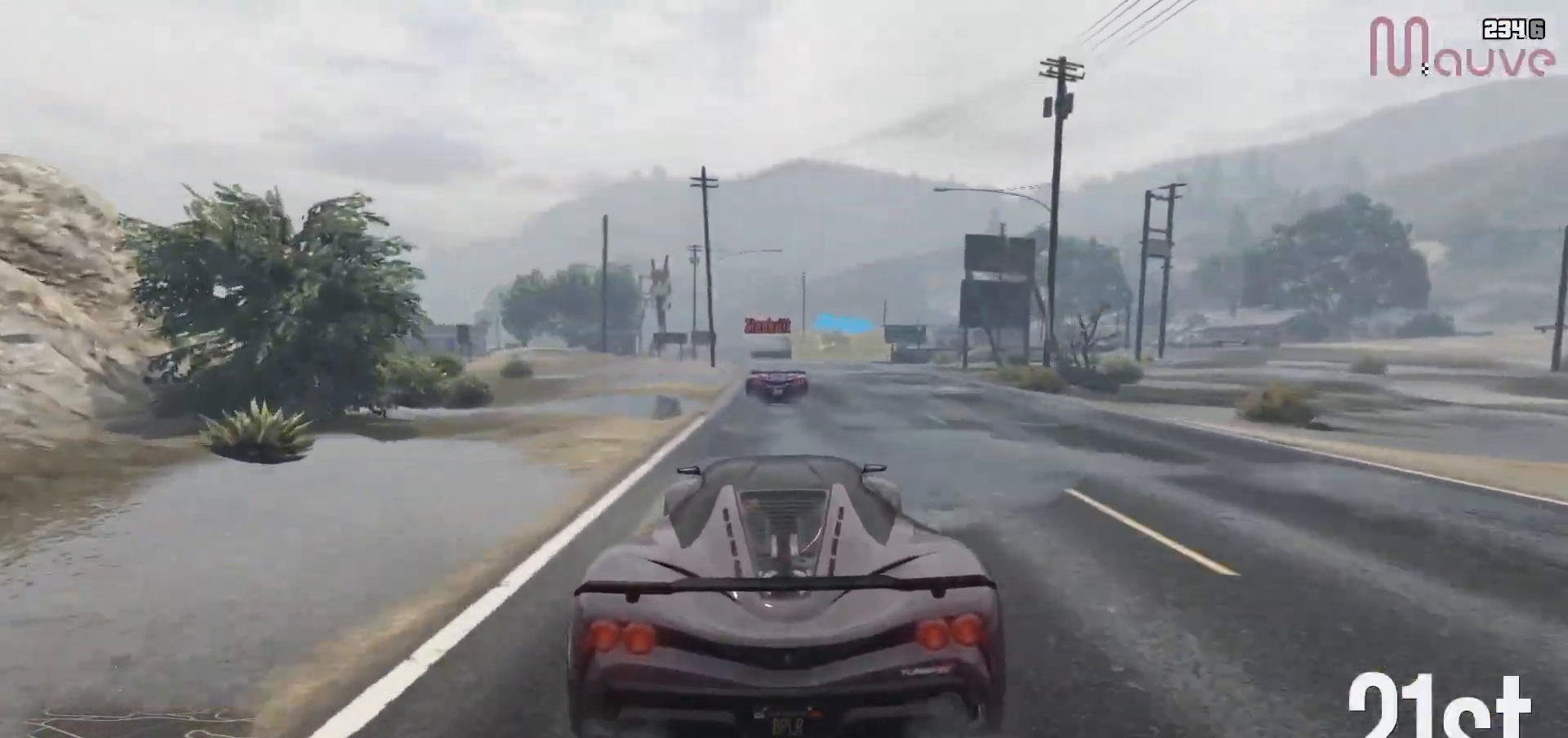
{"buttons": ["R2"], "left_stick": "center", "right_stick": "center", "events": []}
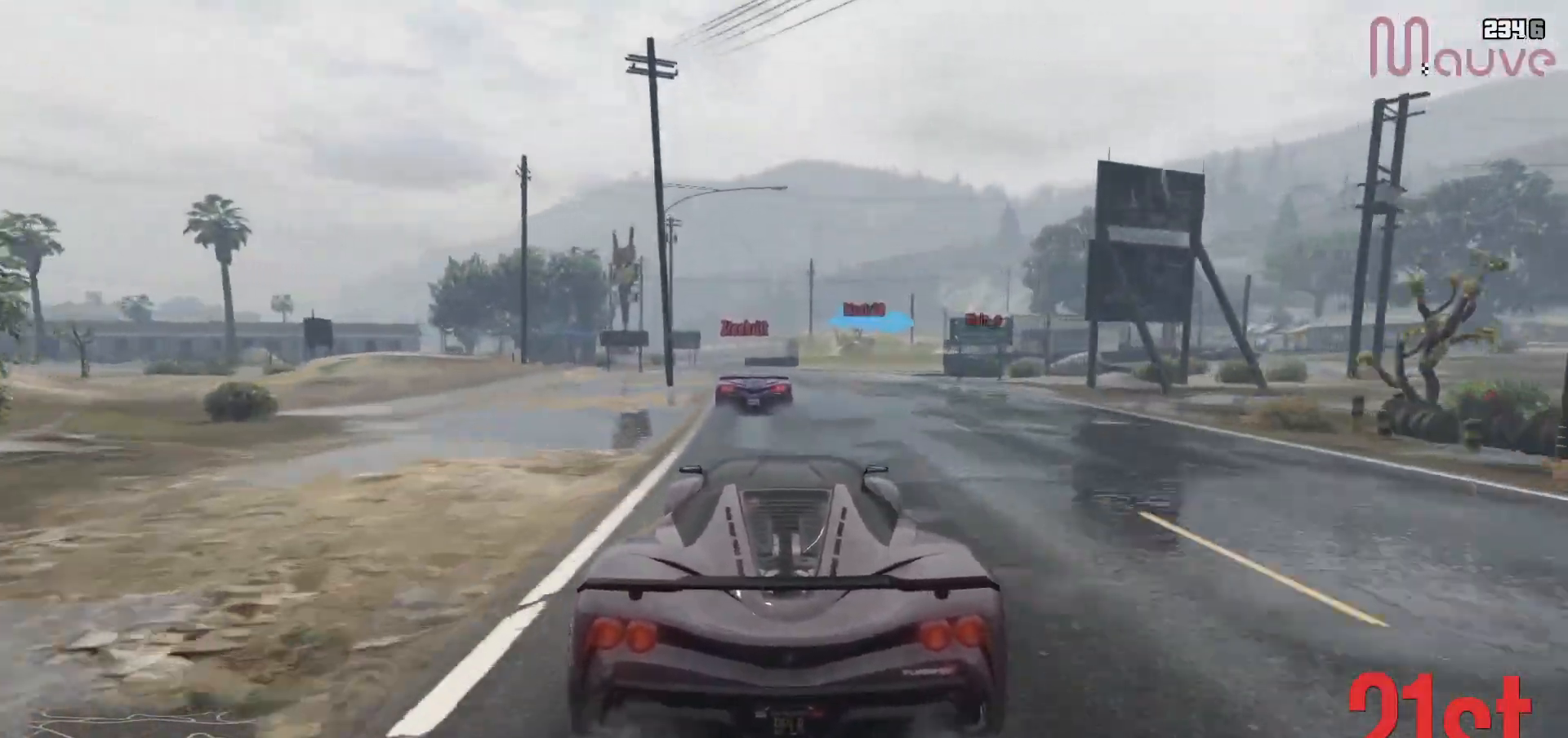
{"buttons": ["L2"], "left_stick": "right", "right_stick": "center", "events": [[33, "L2", "down"], [83, "R2", "up"], [150, "left_stick", "down-right"], [267, "left_stick", "center"], [467, "left_stick", "right"]]}
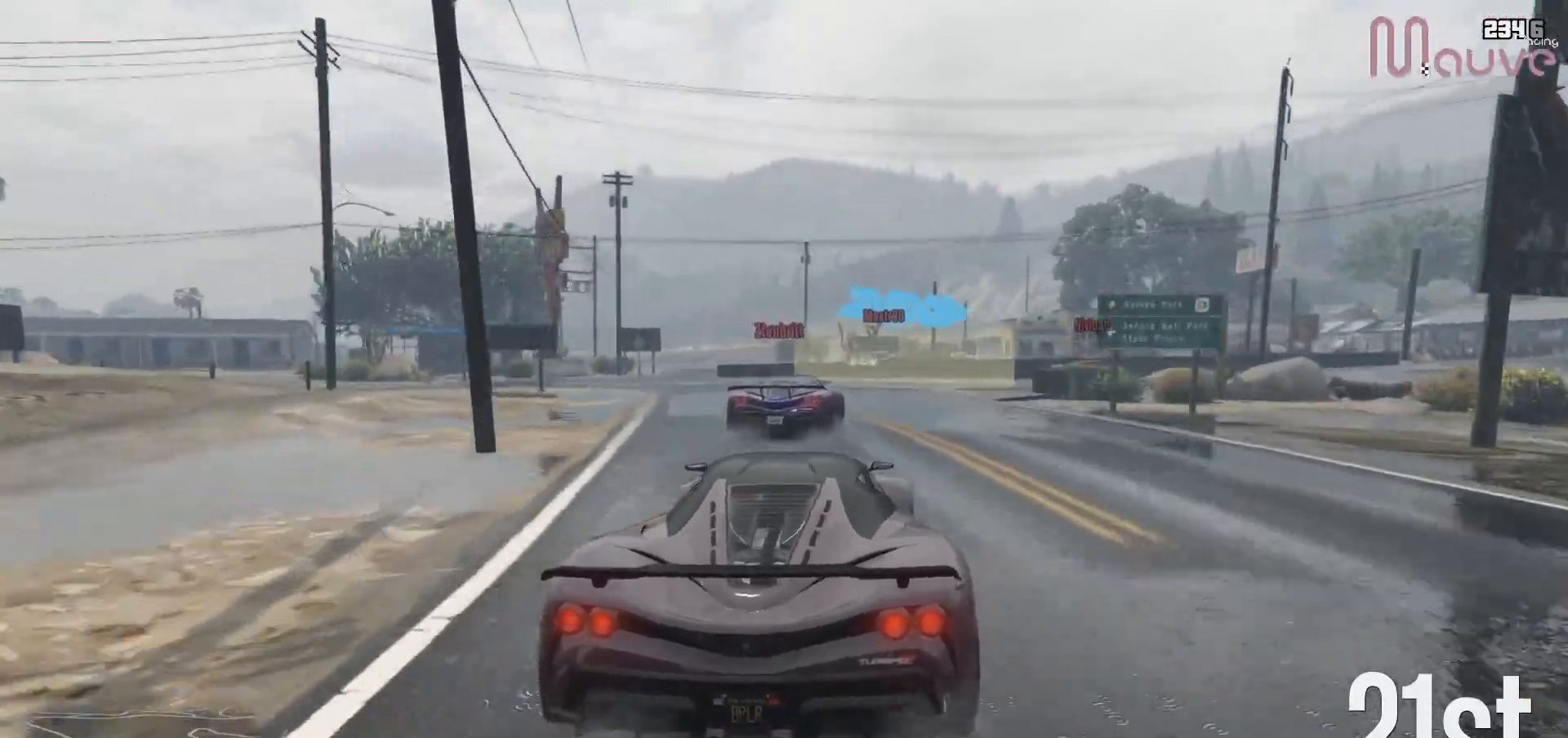
{"buttons": [], "left_stick": "center", "right_stick": "center", "events": [[17, "left_stick", "down-right"], [200, "L2", "up"], [483, "left_stick", "center"]]}
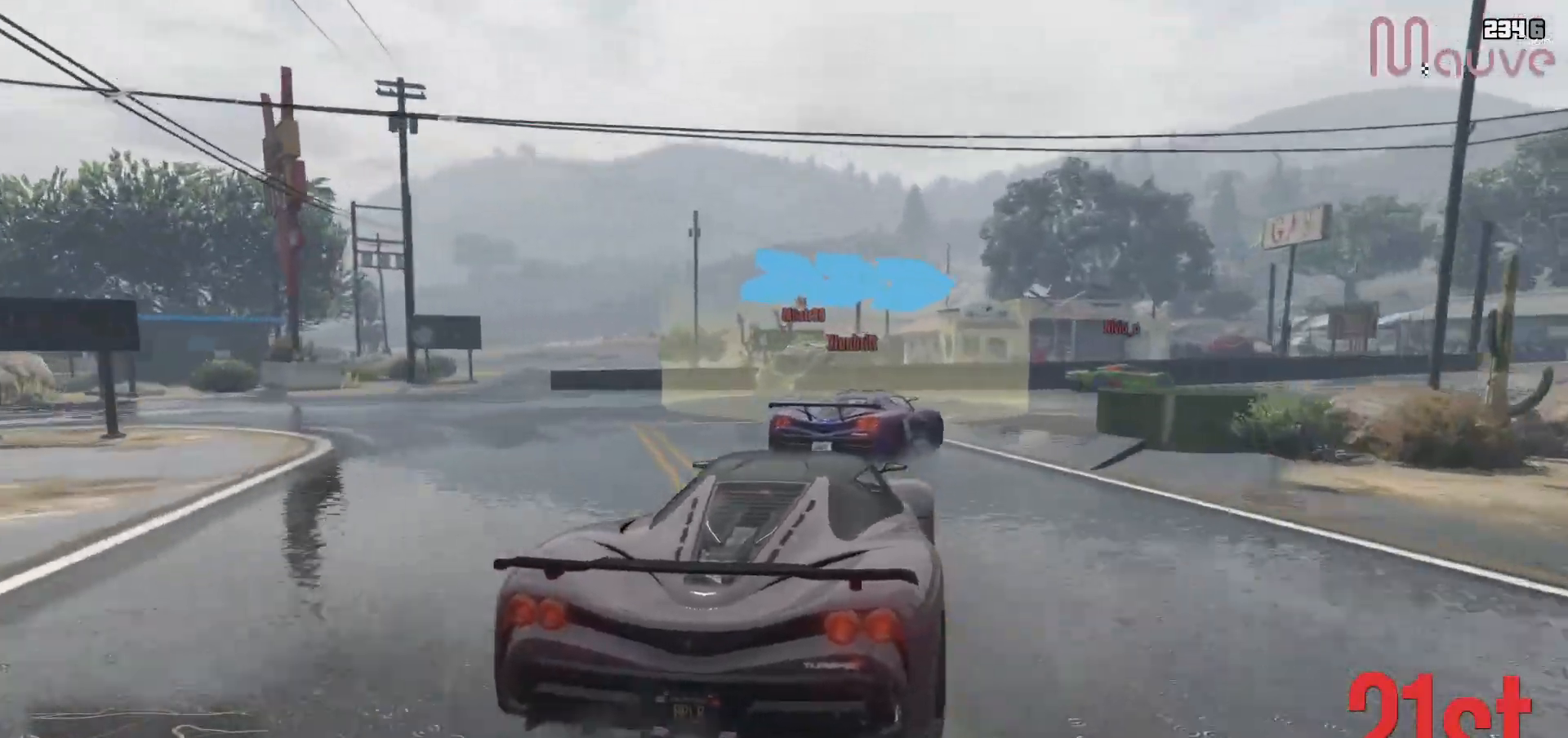
{"buttons": [], "left_stick": "down-right", "right_stick": "center", "events": [[50, "left_stick", "down-right"], [117, "L2", "down"], [317, "L2", "up"]]}
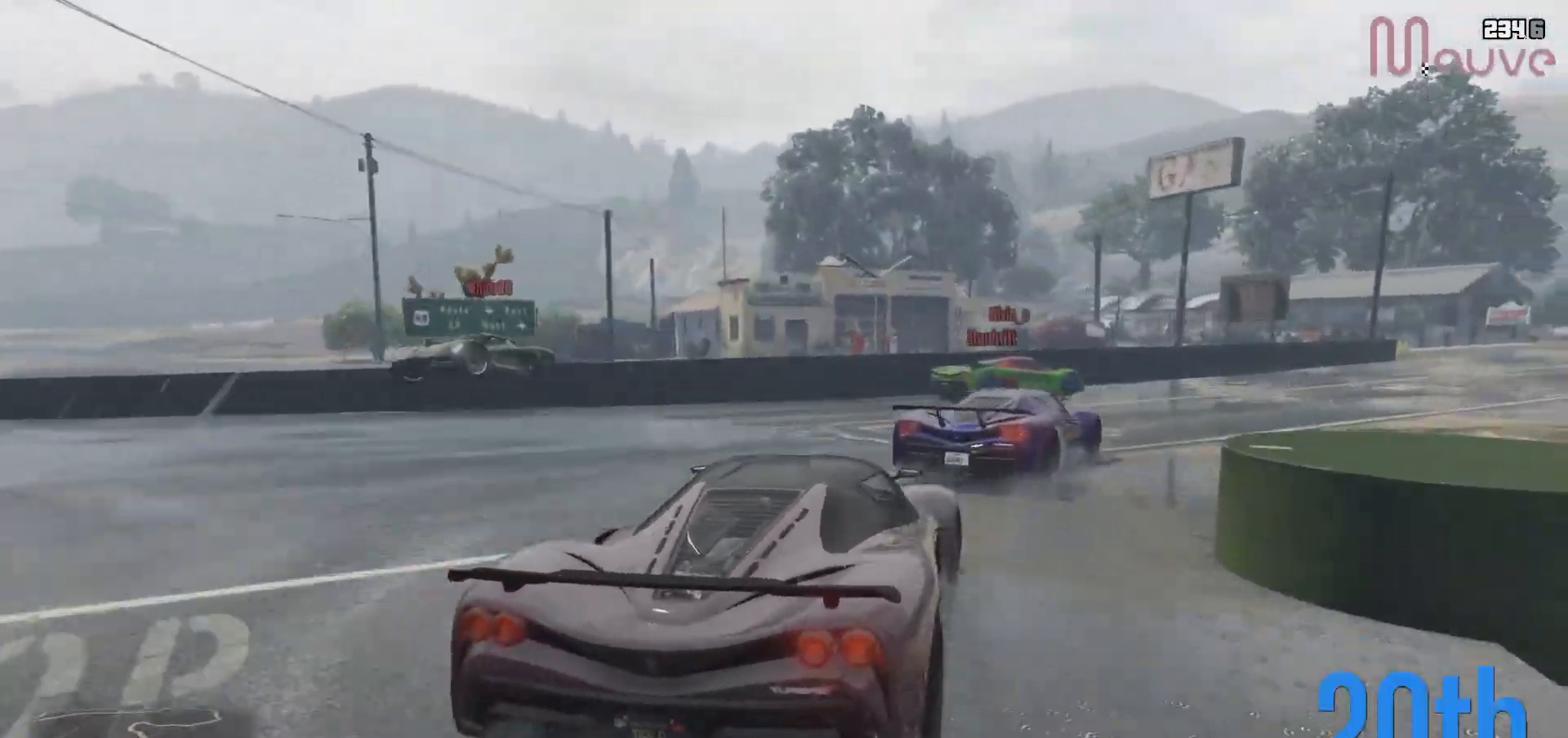
{"buttons": ["R2"], "left_stick": "right", "right_stick": "center", "events": [[17, "R2", "down"], [317, "left_stick", "center"], [467, "left_stick", "right"]]}
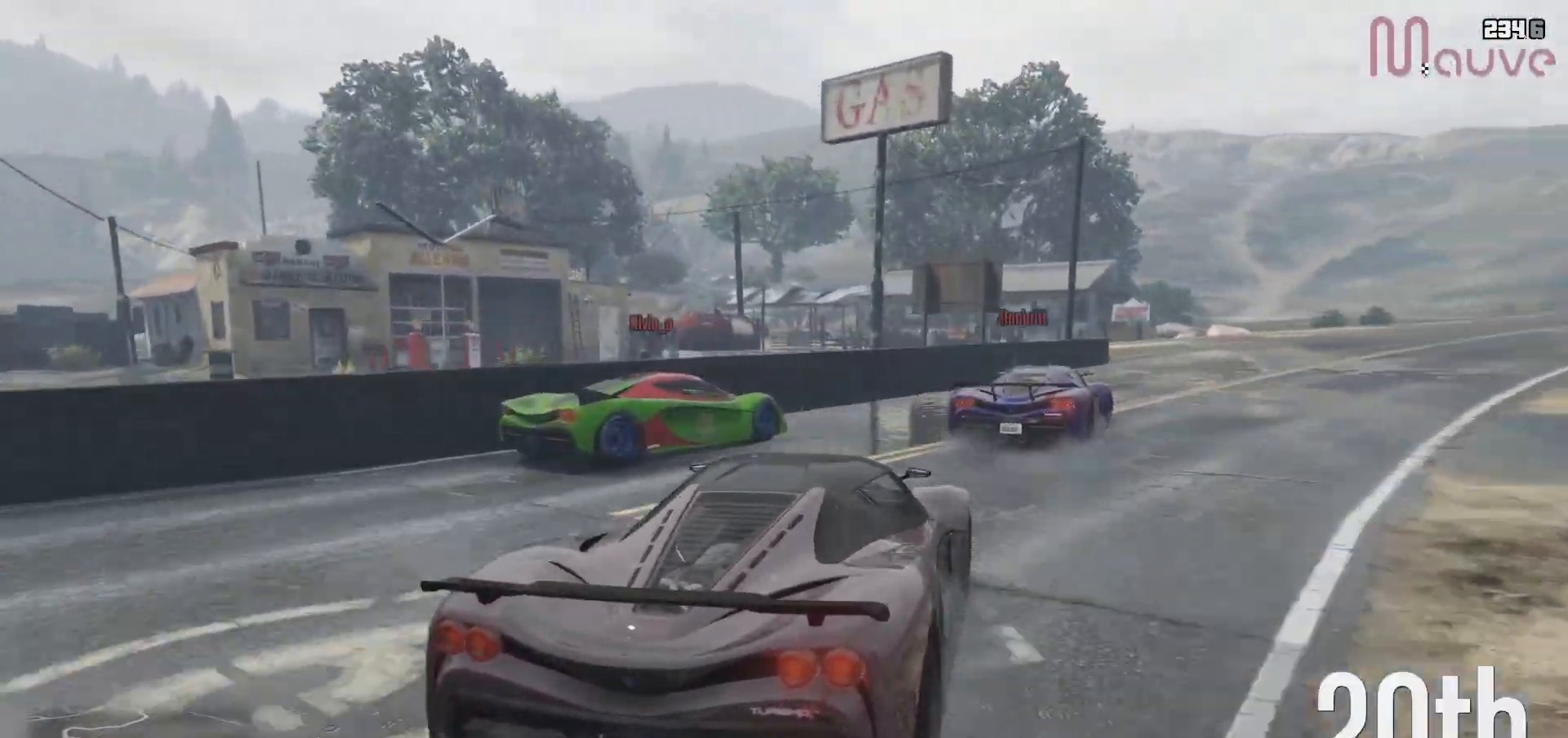
{"buttons": ["R2"], "left_stick": "center", "right_stick": "center", "events": [[133, "left_stick", "center"], [300, "left_stick", "right"], [433, "left_stick", "center"]]}
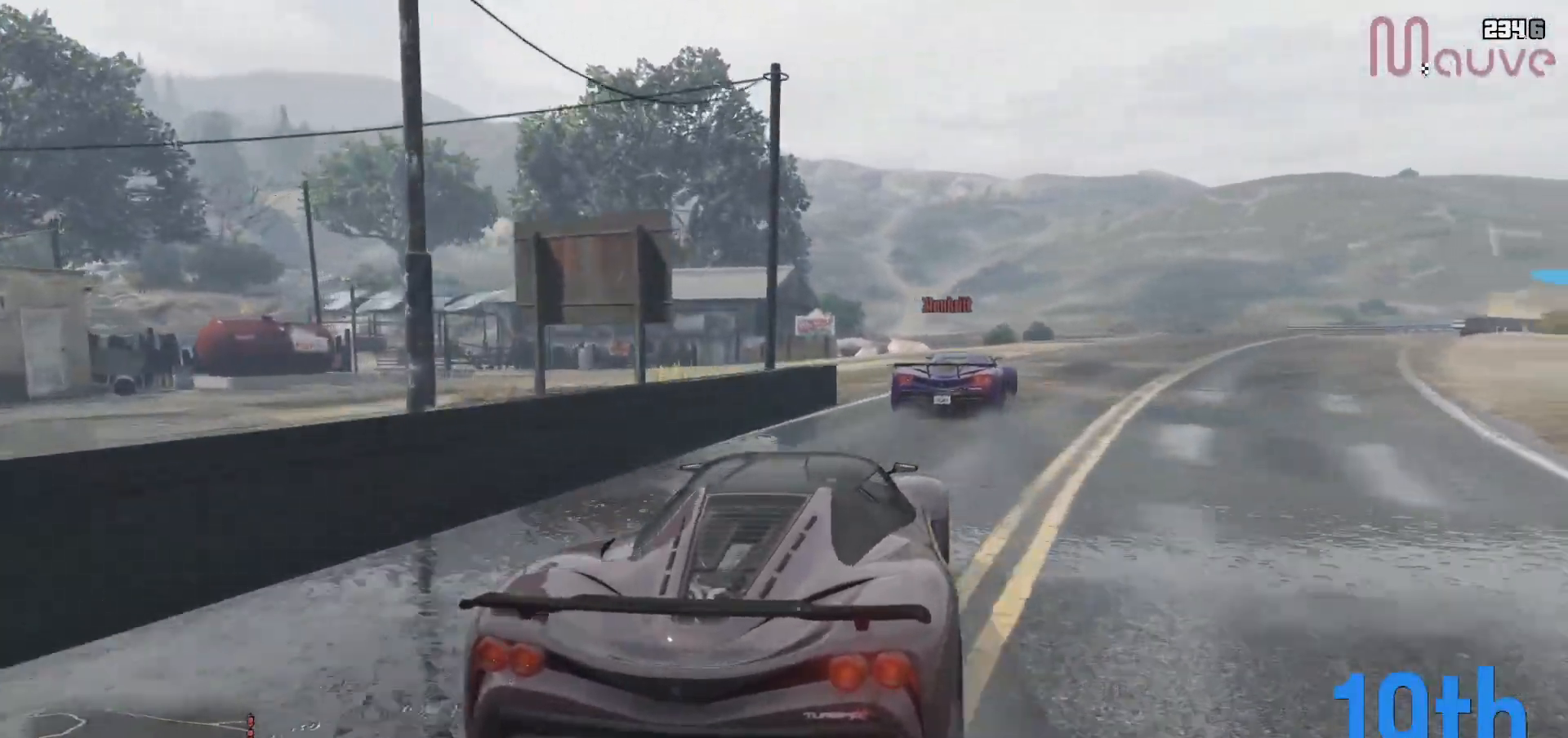
{"buttons": ["R2"], "left_stick": "right", "right_stick": "center", "events": [[133, "left_stick", "right"], [267, "left_stick", "center"], [417, "left_stick", "right"]]}
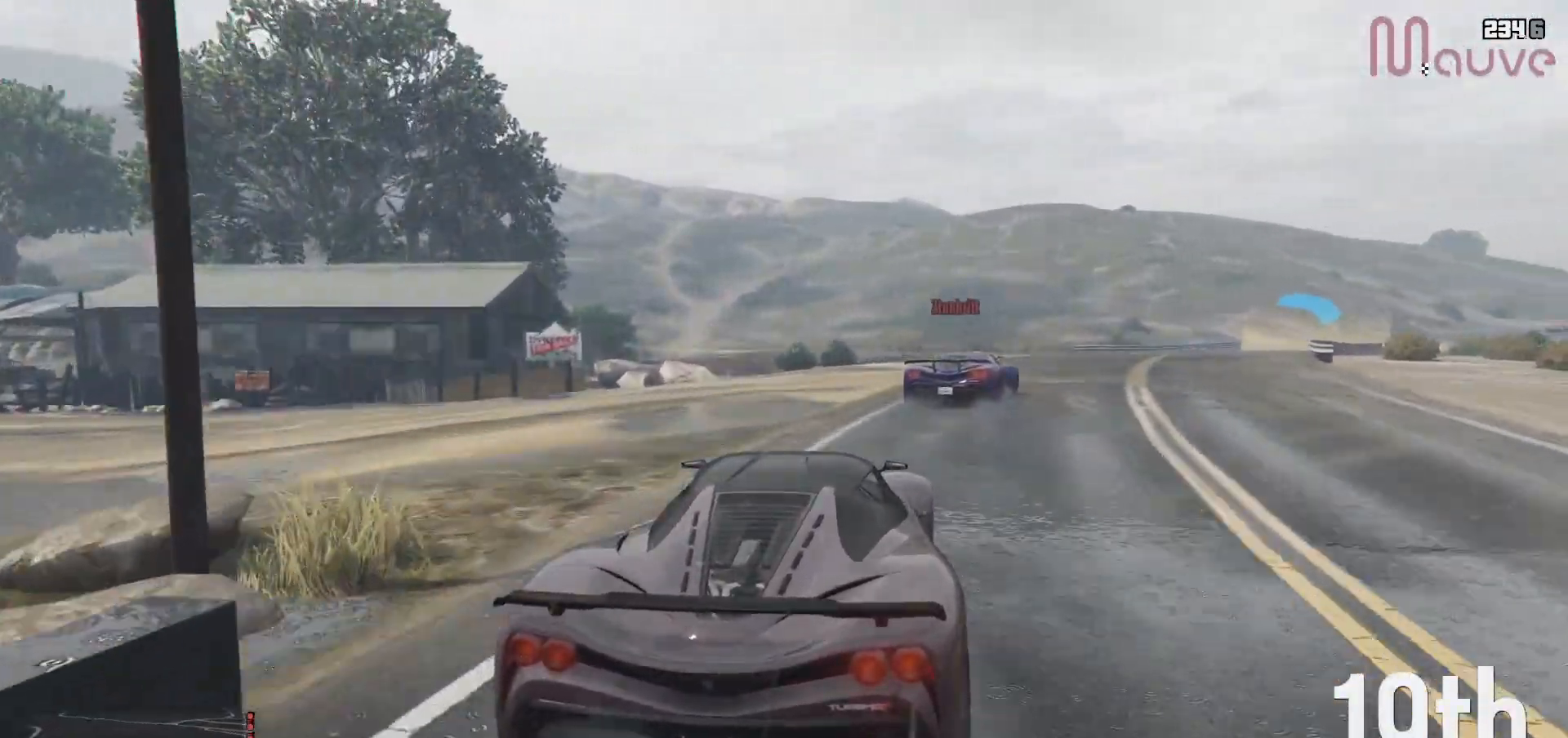
{"buttons": ["R2"], "left_stick": "center", "right_stick": "center", "events": [[67, "left_stick", "center"], [250, "left_stick", "down-right"], [367, "left_stick", "center"]]}
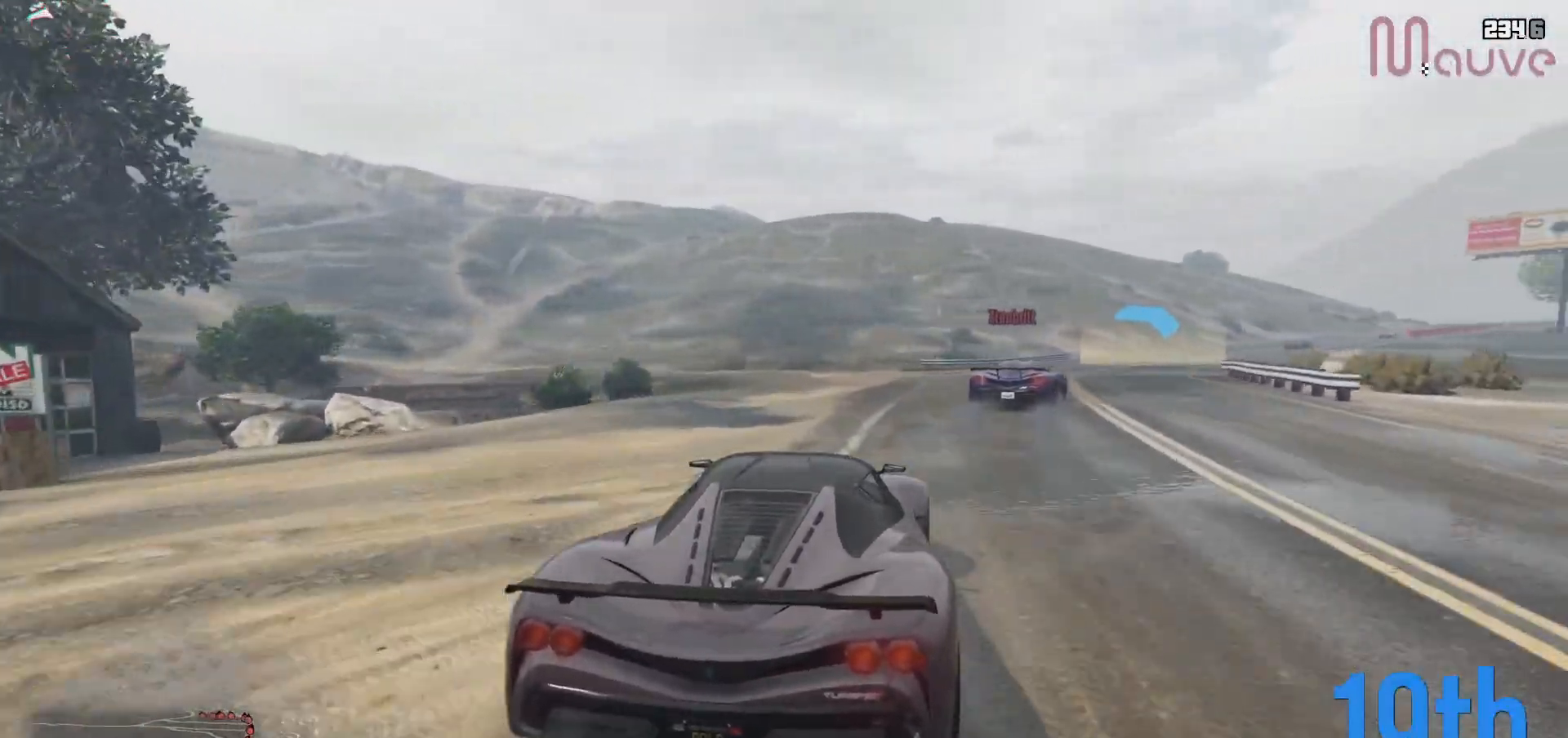
{"buttons": ["R2"], "left_stick": "center", "right_stick": "center", "events": [[33, "left_stick", "right"], [200, "left_stick", "center"], [350, "left_stick", "right"], [483, "left_stick", "center"]]}
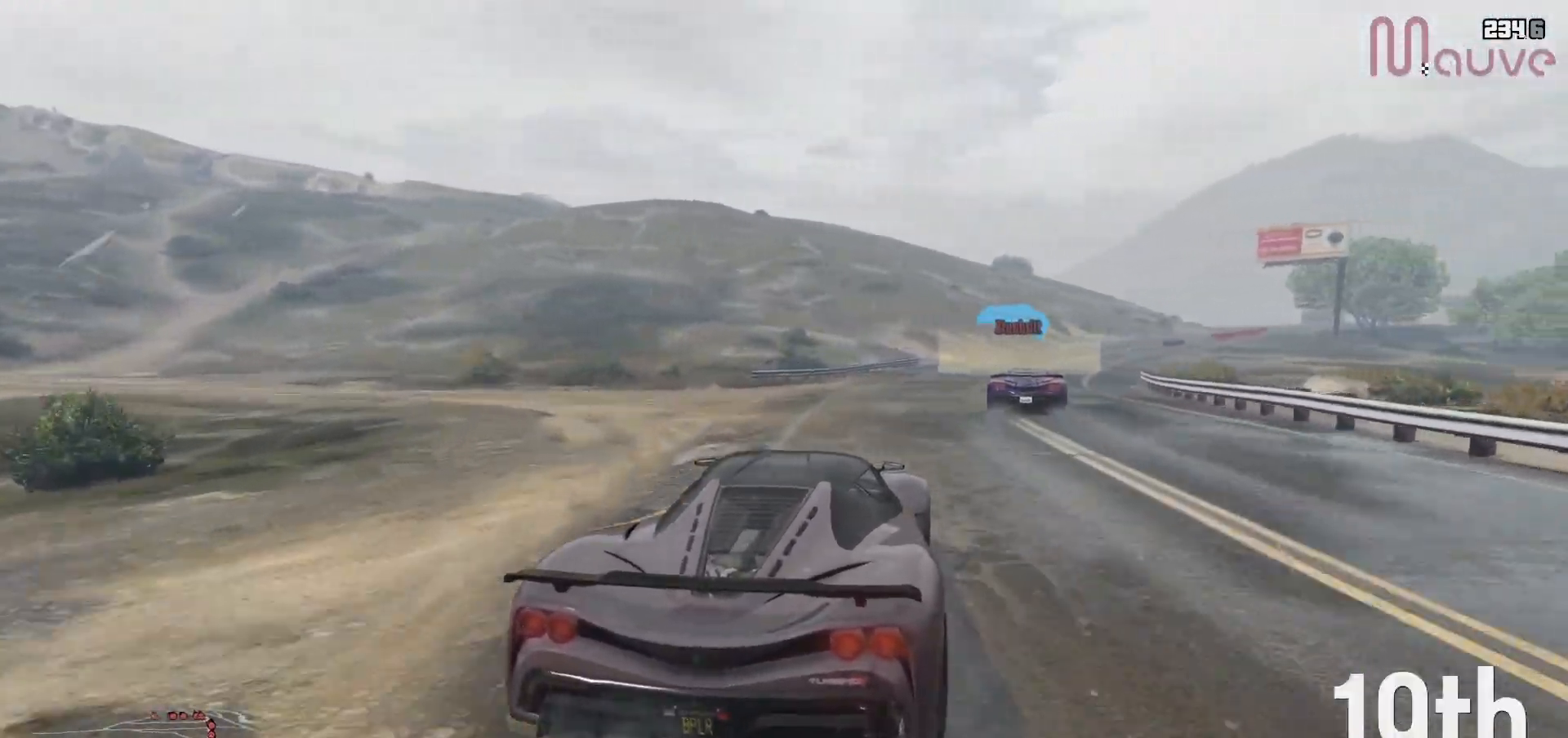
{"buttons": ["R2"], "left_stick": "center", "right_stick": "center", "events": [[200, "left_stick", "right"], [333, "left_stick", "center"]]}
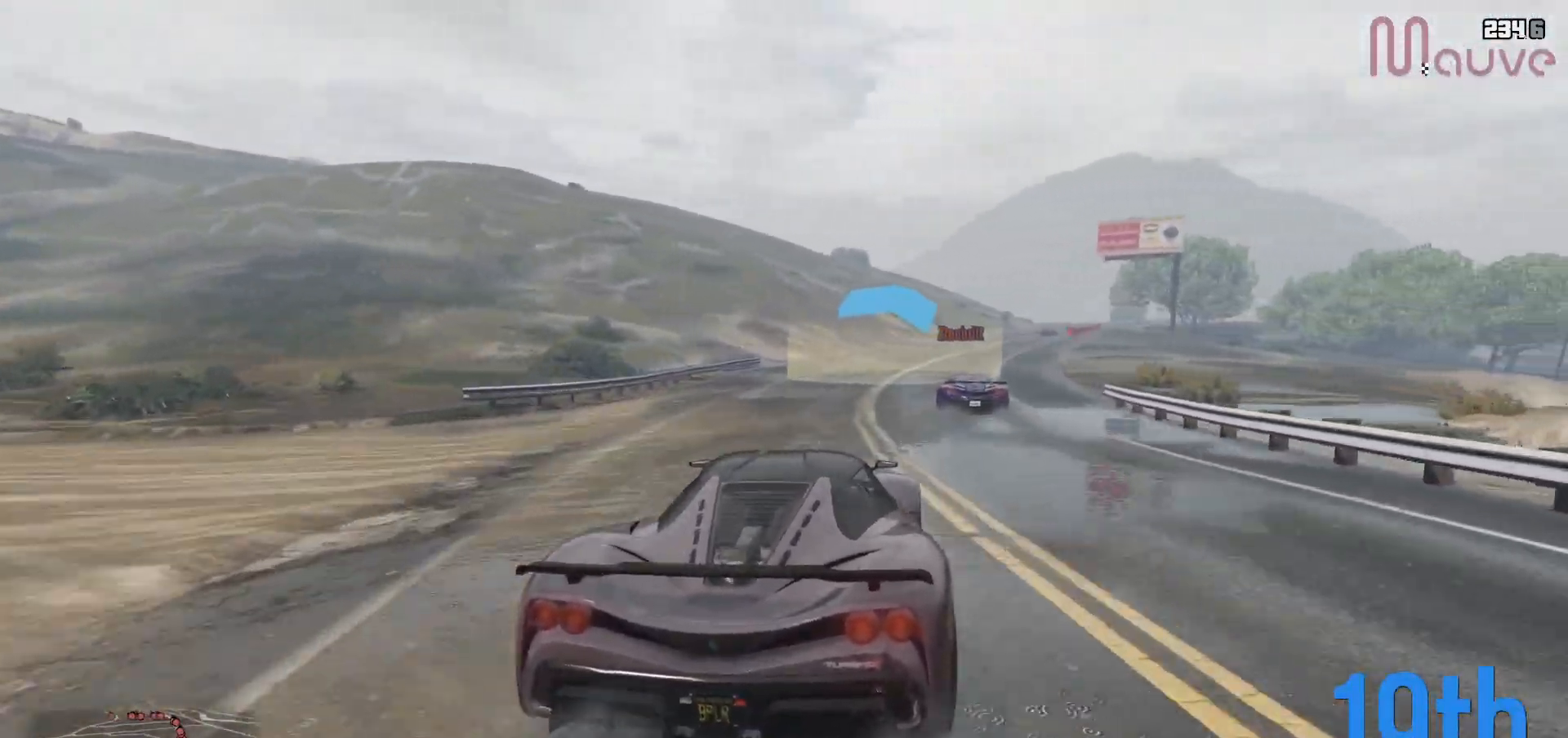
{"buttons": ["R2"], "left_stick": "center", "right_stick": "center", "events": [[17, "left_stick", "down-right"], [117, "left_stick", "center"], [400, "left_stick", "right"], [483, "left_stick", "center"]]}
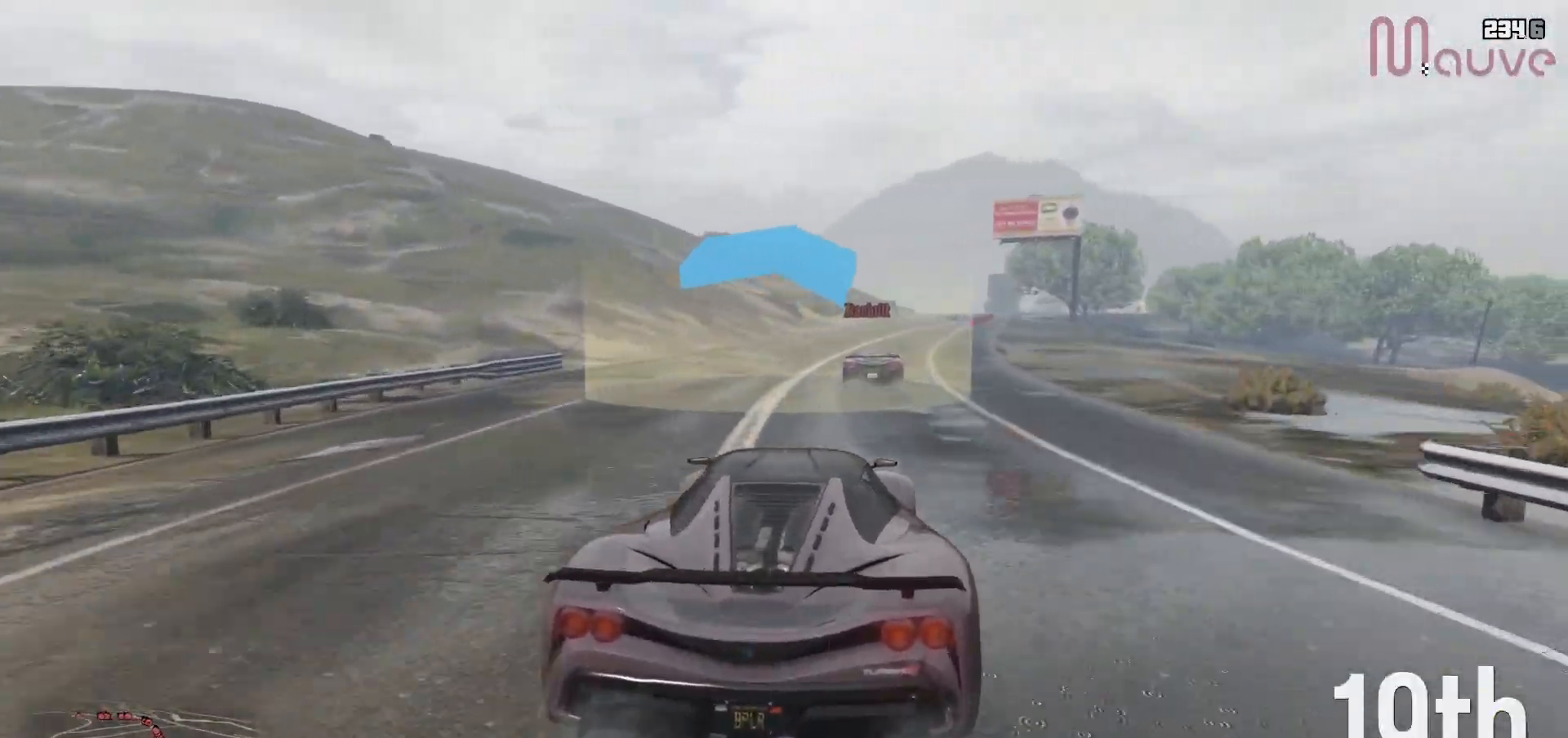
{"buttons": ["R2"], "left_stick": "center", "right_stick": "center", "events": [[250, "left_stick", "right"], [333, "left_stick", "center"]]}
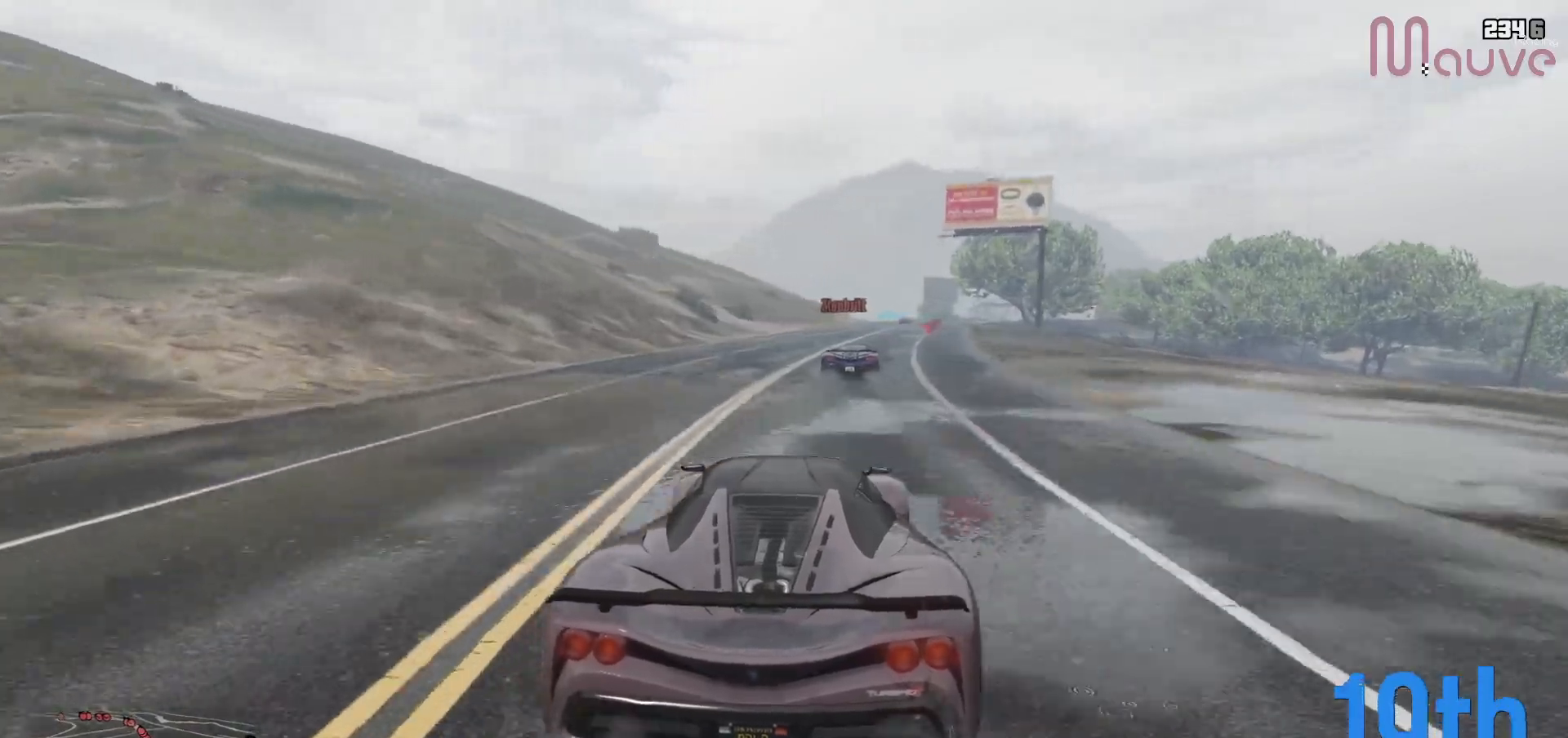
{"buttons": ["R2"], "left_stick": "center", "right_stick": "center", "events": [[333, "left_stick", "right"], [383, "left_stick", "center"]]}
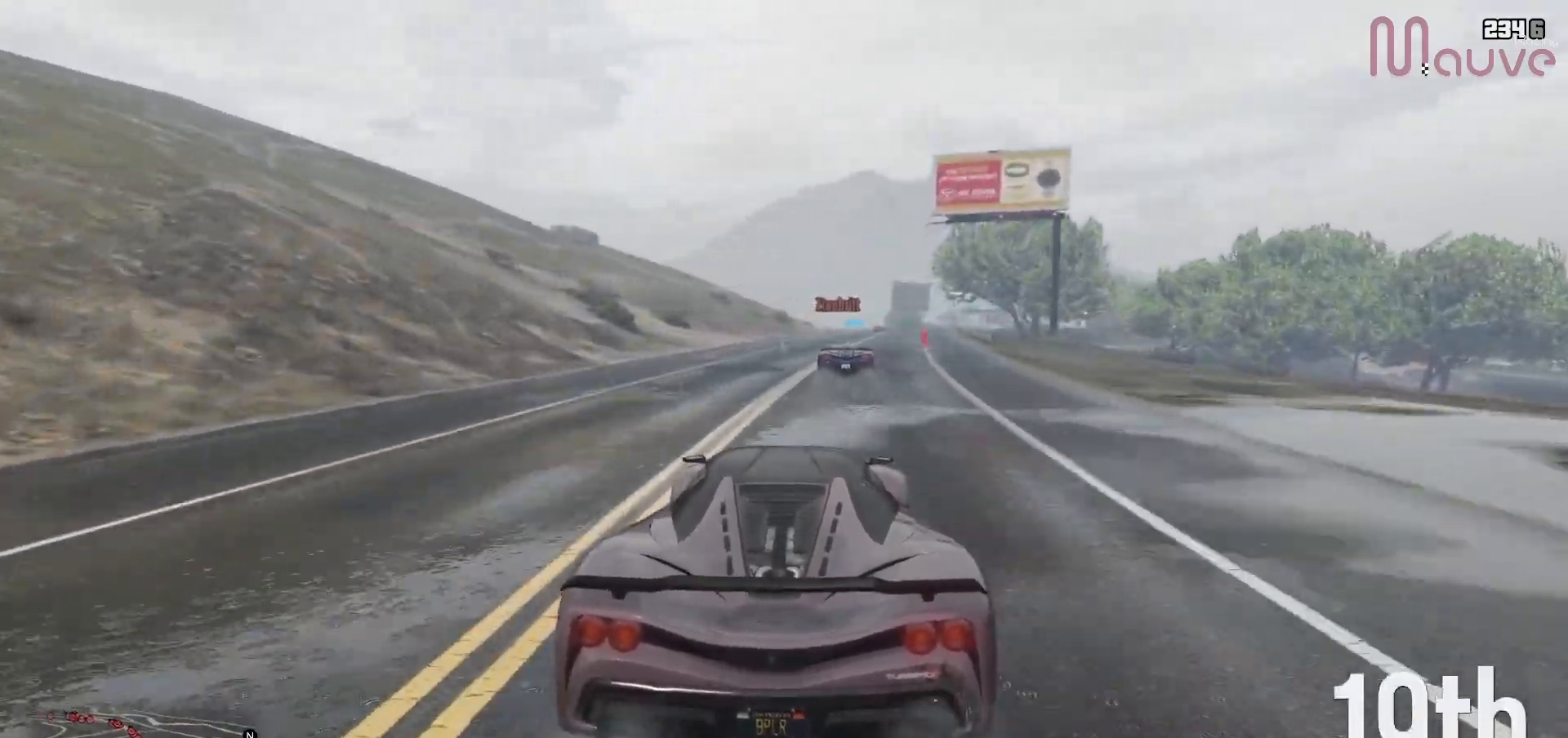
{"buttons": ["R2"], "left_stick": "center", "right_stick": "center", "events": []}
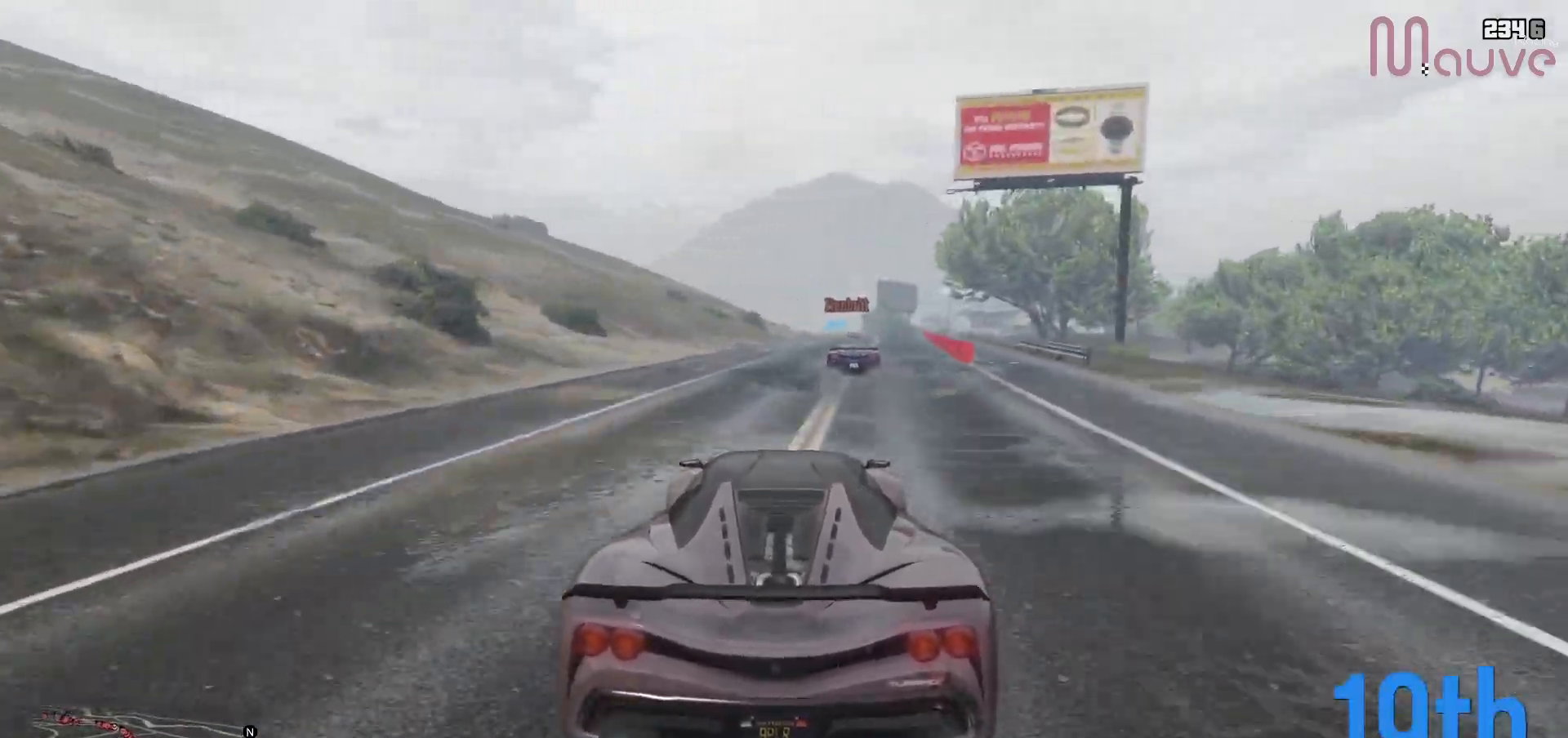
{"buttons": ["R2"], "left_stick": "center", "right_stick": "center", "events": [[267, "left_stick", "right"], [350, "left_stick", "center"]]}
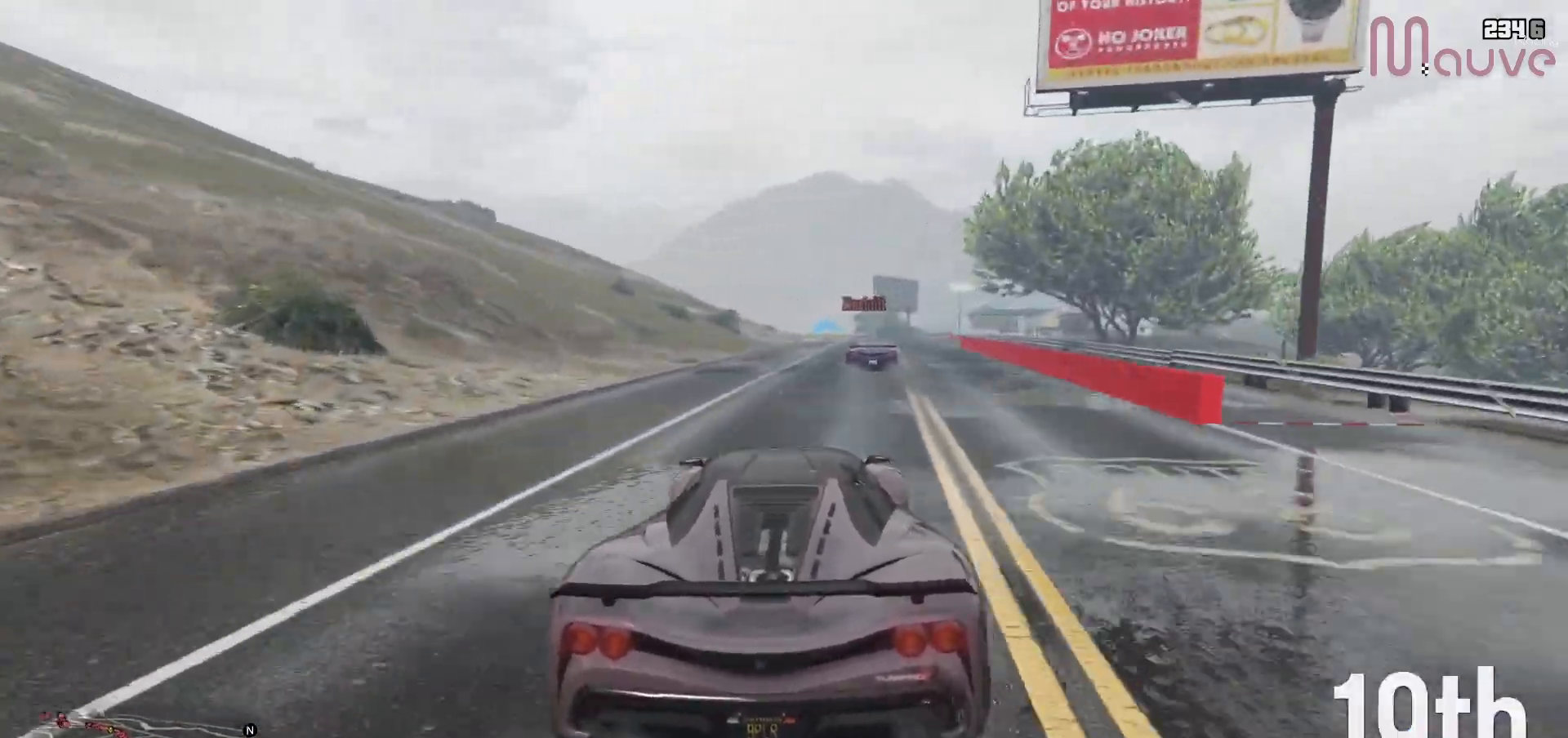
{"buttons": ["R2"], "left_stick": "center", "right_stick": "center", "events": []}
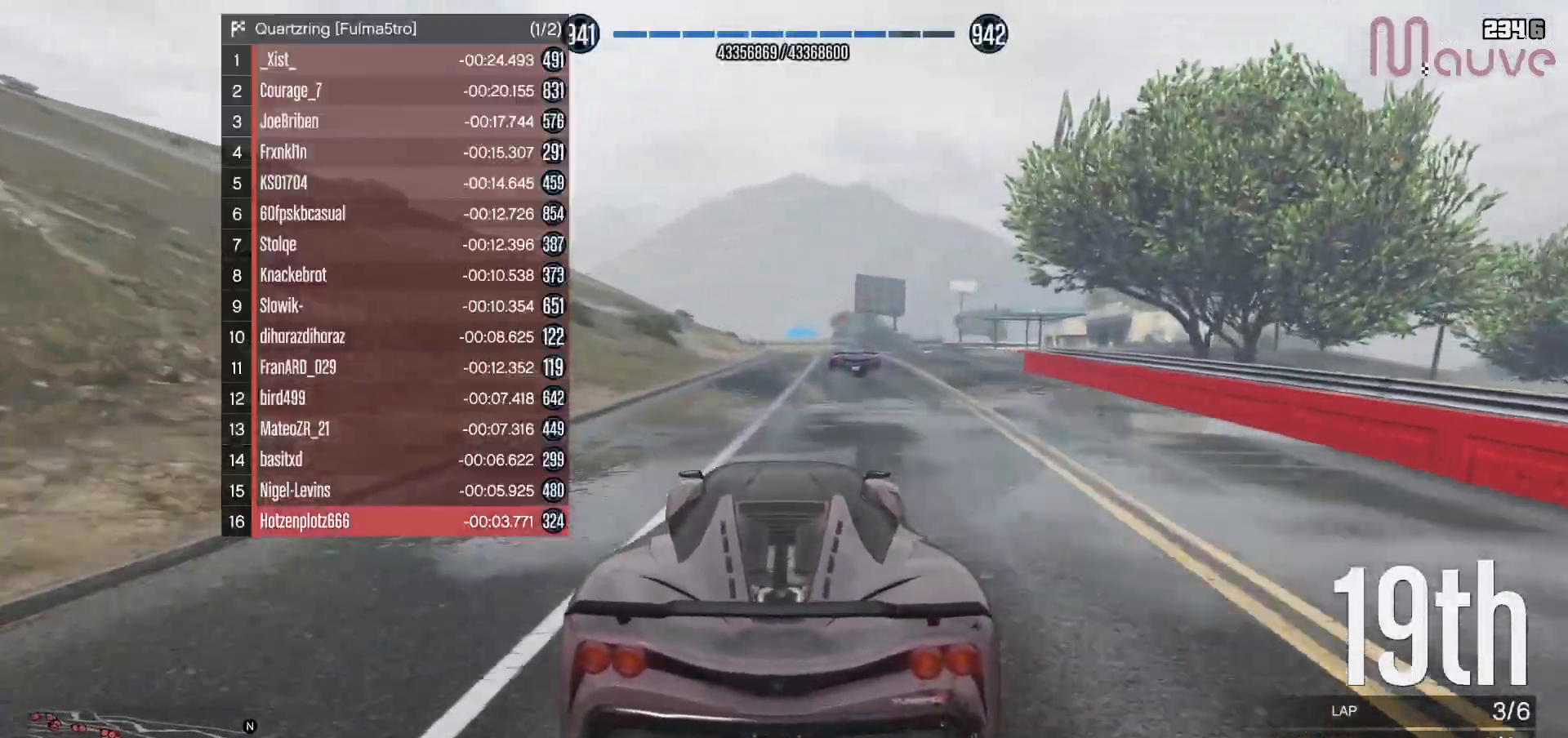
{"buttons": ["R2"], "left_stick": "center", "right_stick": "center", "events": []}
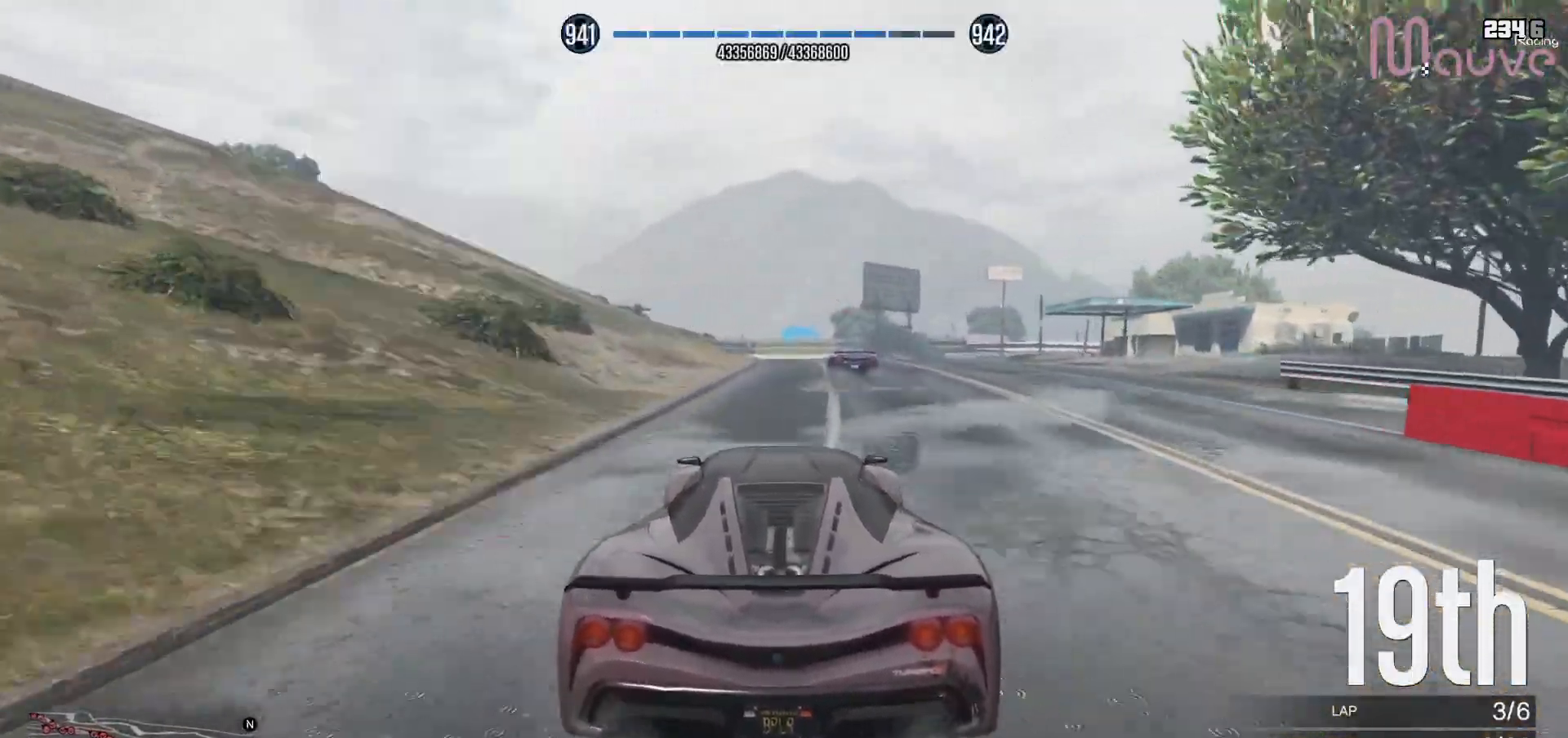
{"buttons": ["R2"], "left_stick": "center", "right_stick": "center", "events": []}
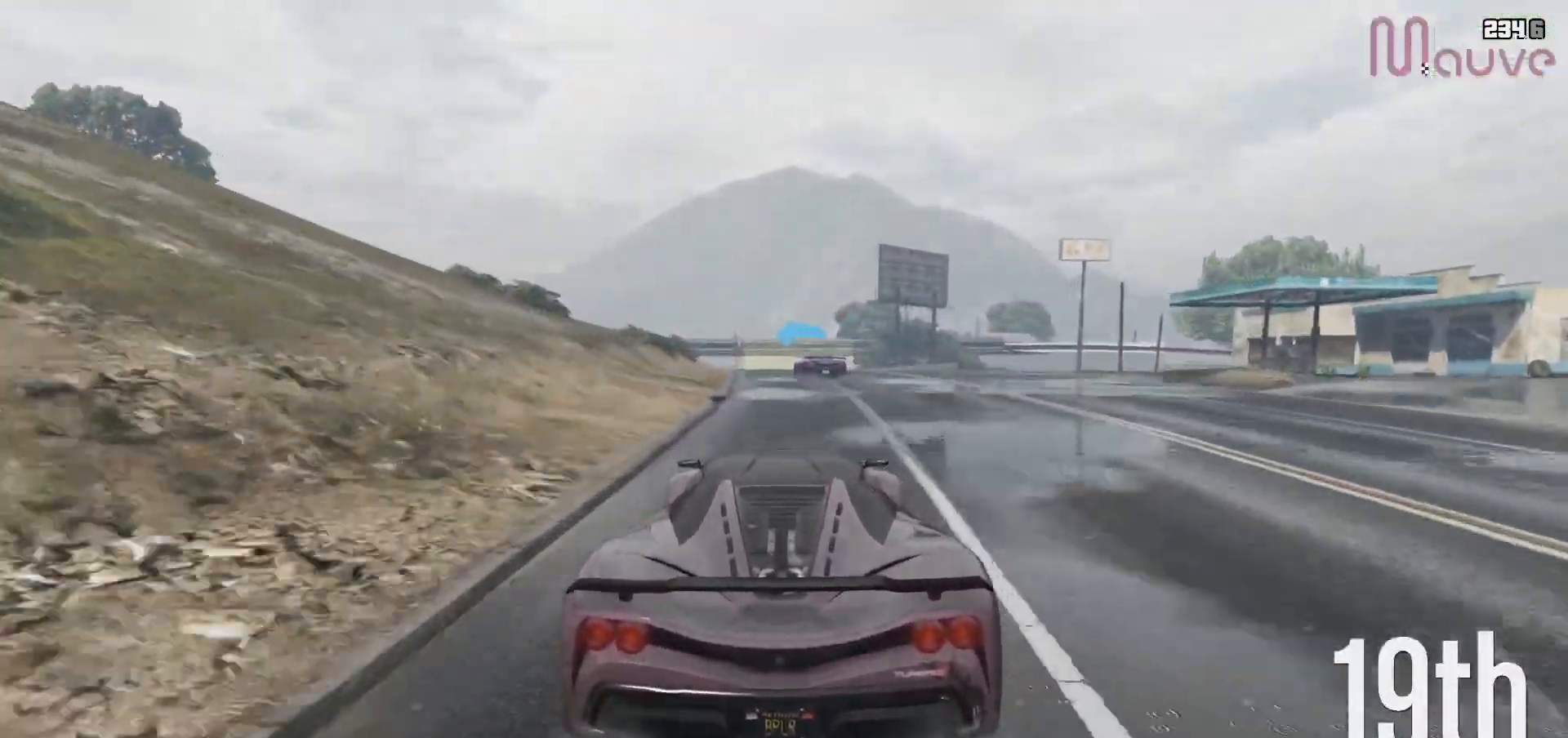
{"buttons": ["R2"], "left_stick": "center", "right_stick": "center", "events": [[233, "left_stick", "left"], [333, "left_stick", "center"]]}
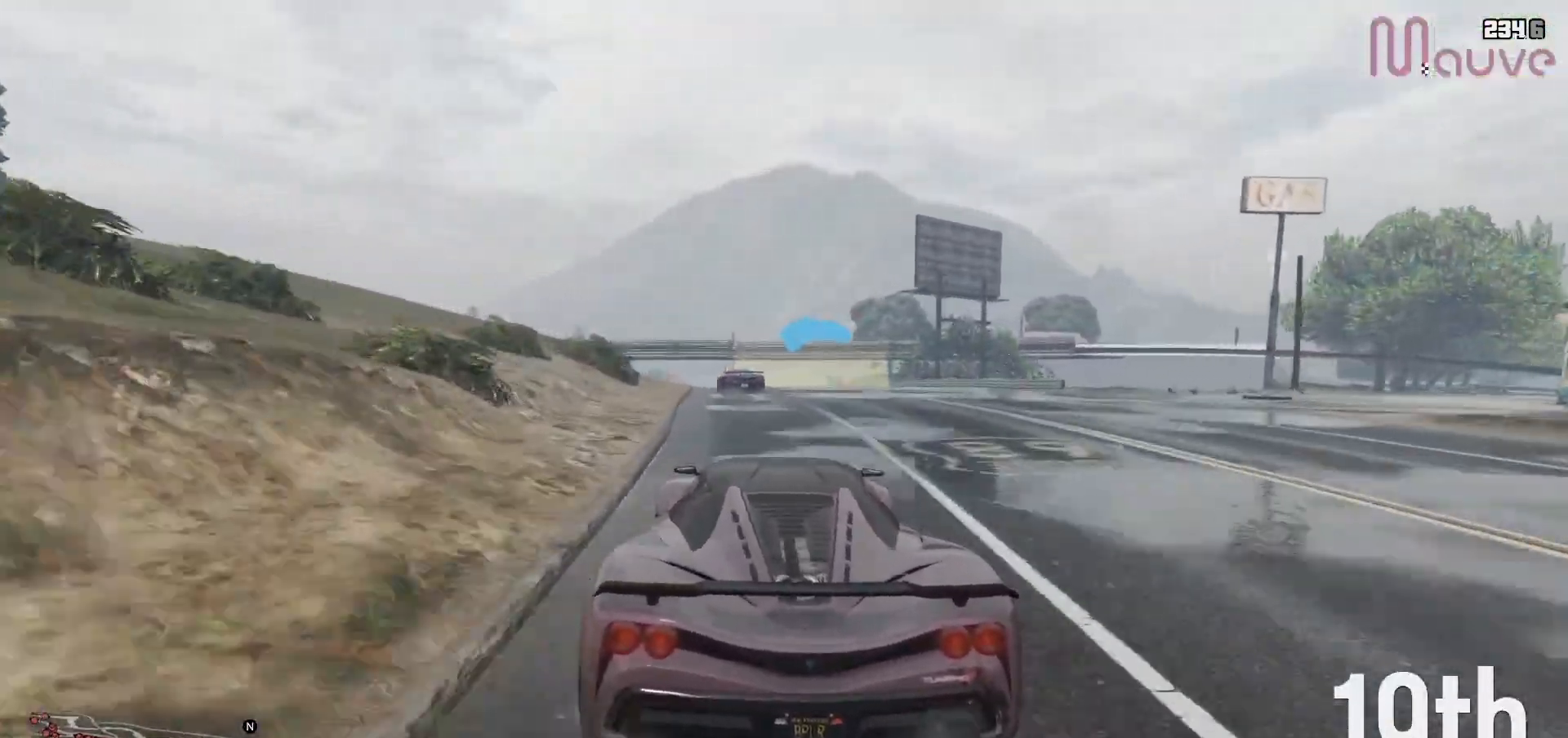
{"buttons": ["R2"], "left_stick": "center", "right_stick": "center", "events": [[83, "left_stick", "up-left"], [200, "left_stick", "center"]]}
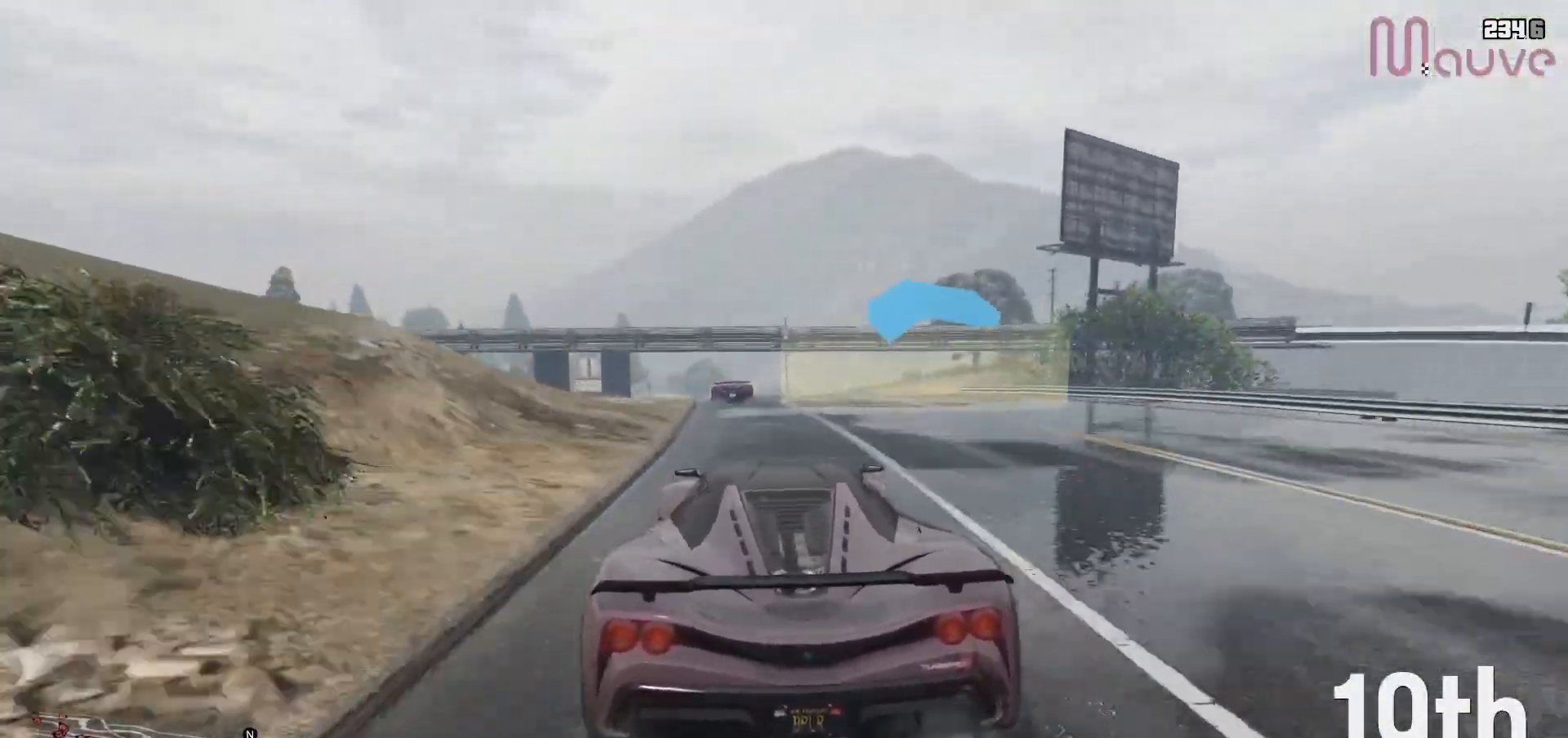
{"buttons": ["R2"], "left_stick": "center", "right_stick": "center", "events": [[117, "left_stick", "left"], [200, "left_stick", "center"]]}
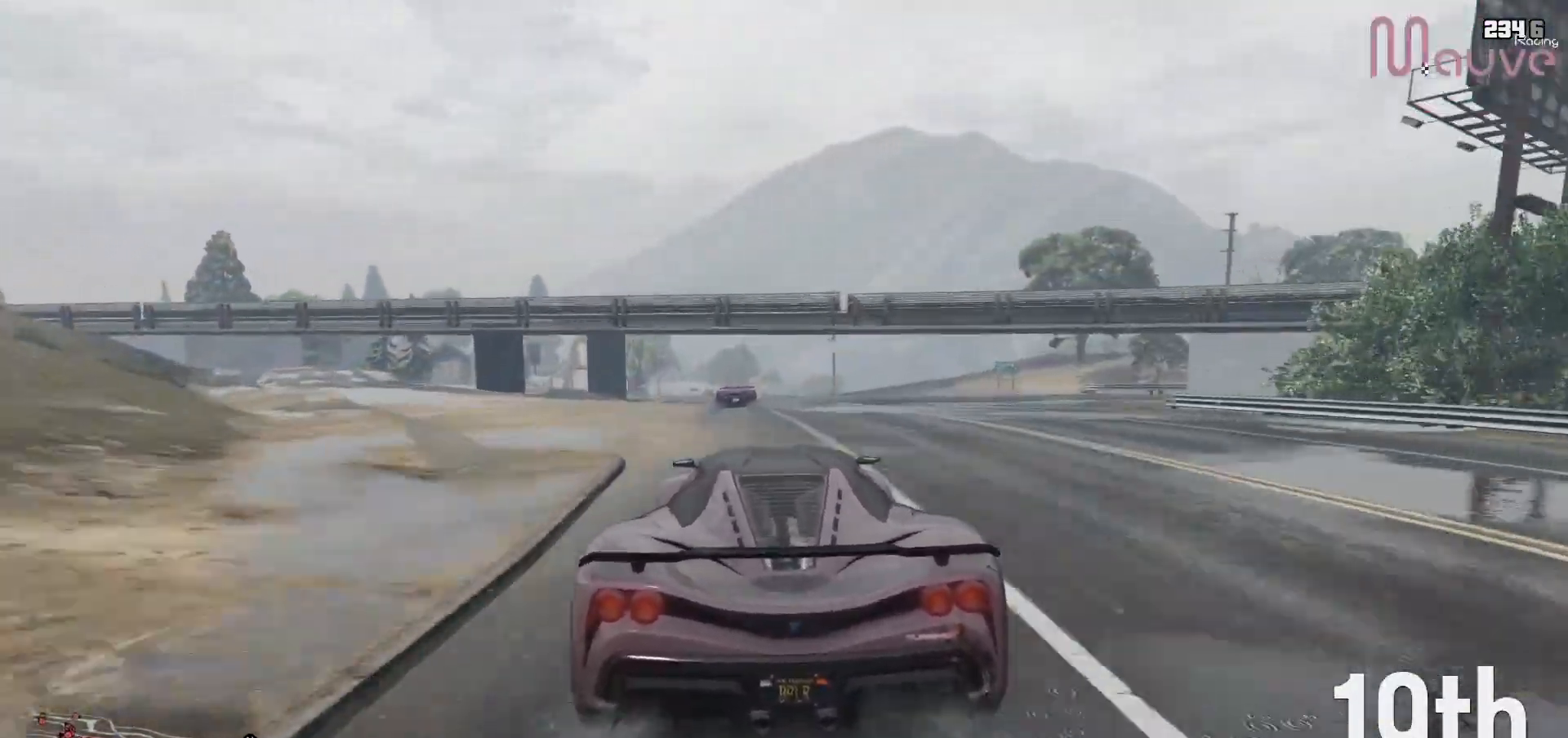
{"buttons": ["R2"], "left_stick": "center", "right_stick": "center", "events": [[33, "left_stick", "left"], [100, "left_stick", "center"], [283, "left_stick", "up-left"], [383, "left_stick", "center"]]}
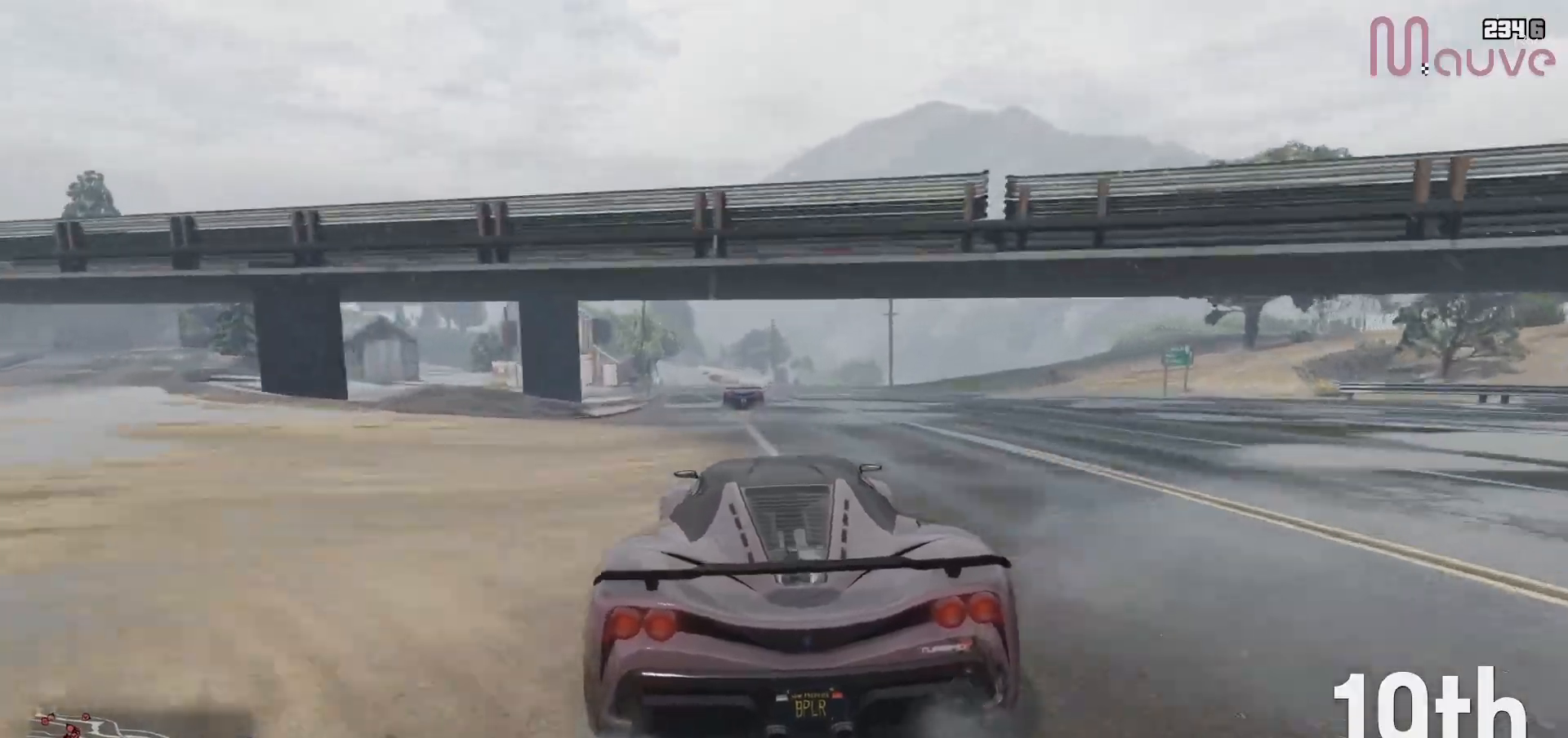
{"buttons": ["R2", "R3"], "left_stick": "center", "right_stick": "center", "events": [[117, "left_stick", "up-left"], [200, "left_stick", "center"], [367, "R3", "down"]]}